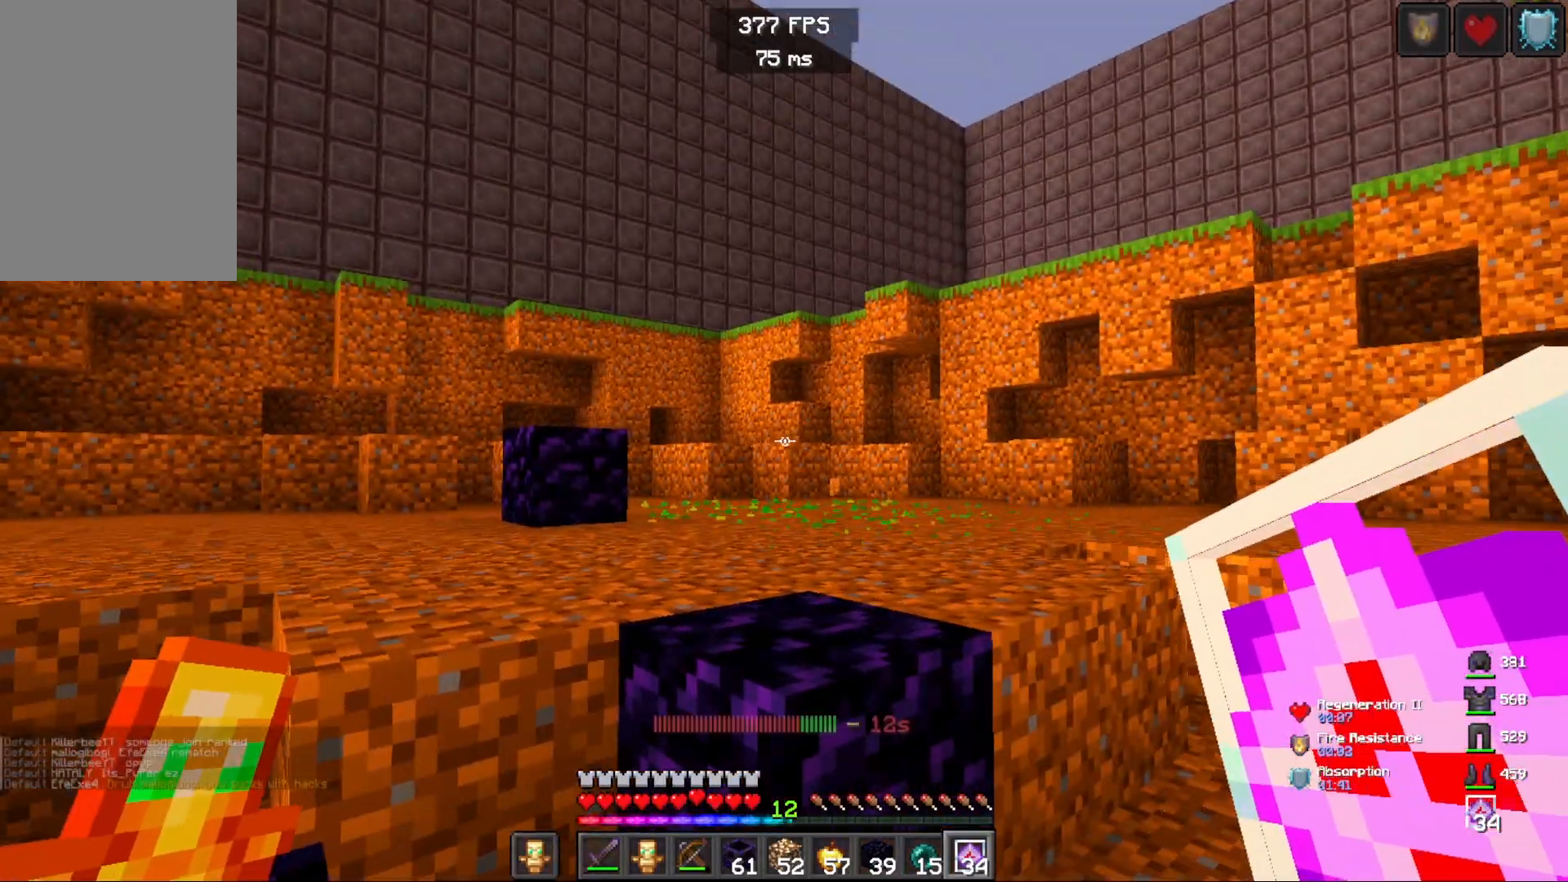
Gameplay with keyboard and mouse; each line is a JSON object with the keys and mouse buttons held at the frame after it. "events" lists presses ("down") and releases ("up") of "a", "d", "s", "space", "w", "mouse_left" and "mouse_right" between this image and that frame as [ms after this image, input, new state], when the widget could be followed in between. "mouse_left", "mouse_right" = the "left", "right" buttons of the "mouse" list. No other keys are recorded. Fast repeated clicks can show as one long hold. Mouse movement is not recorded.
{"keys": [], "mouse": [], "events": []}
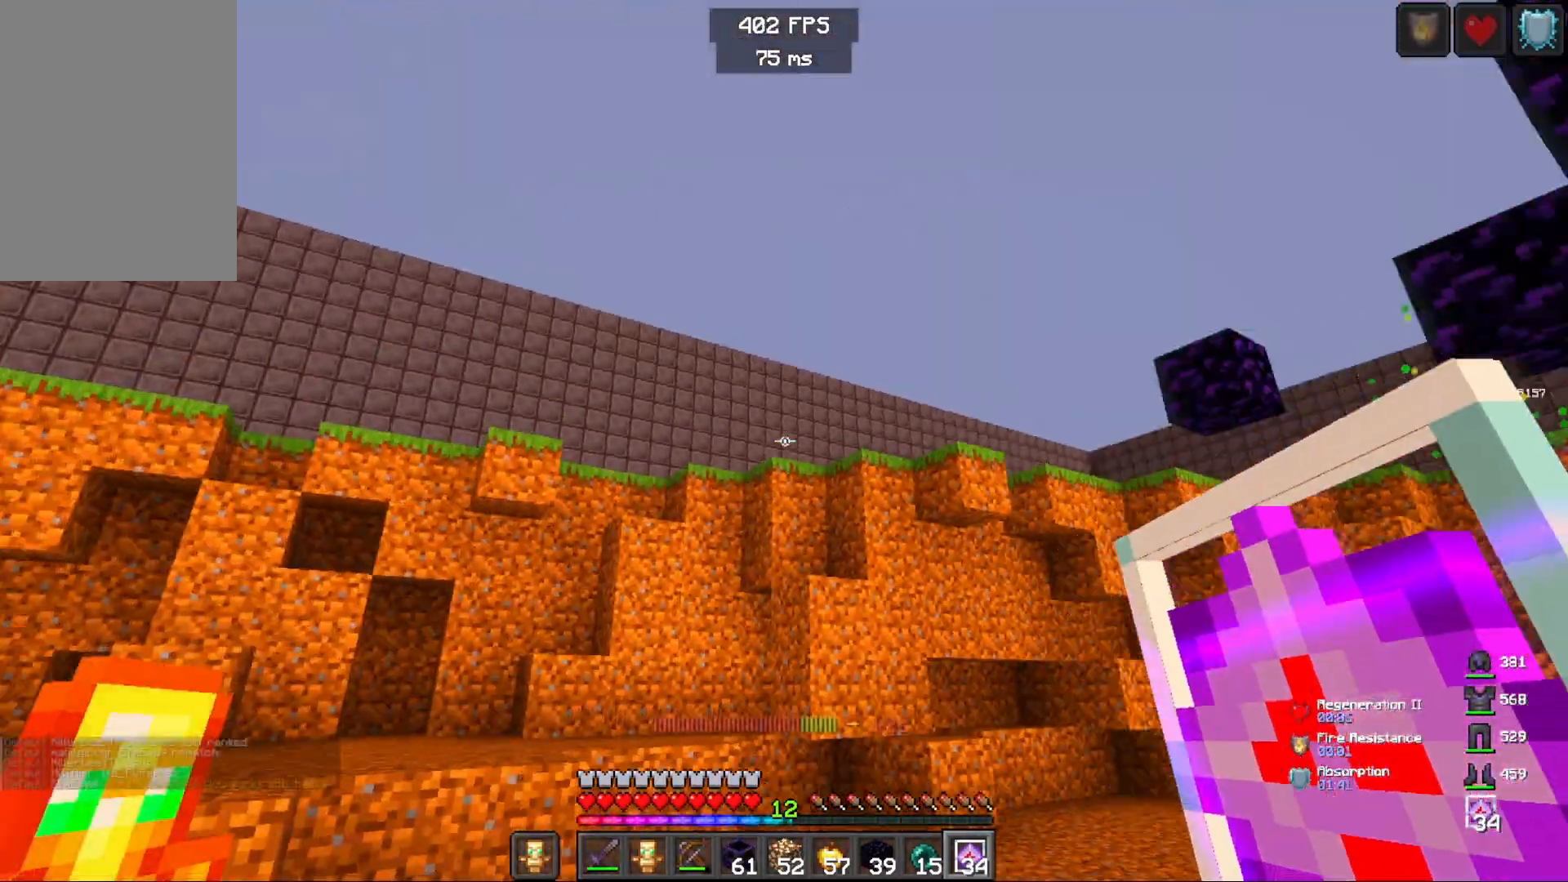
{"keys": [], "mouse": [], "events": []}
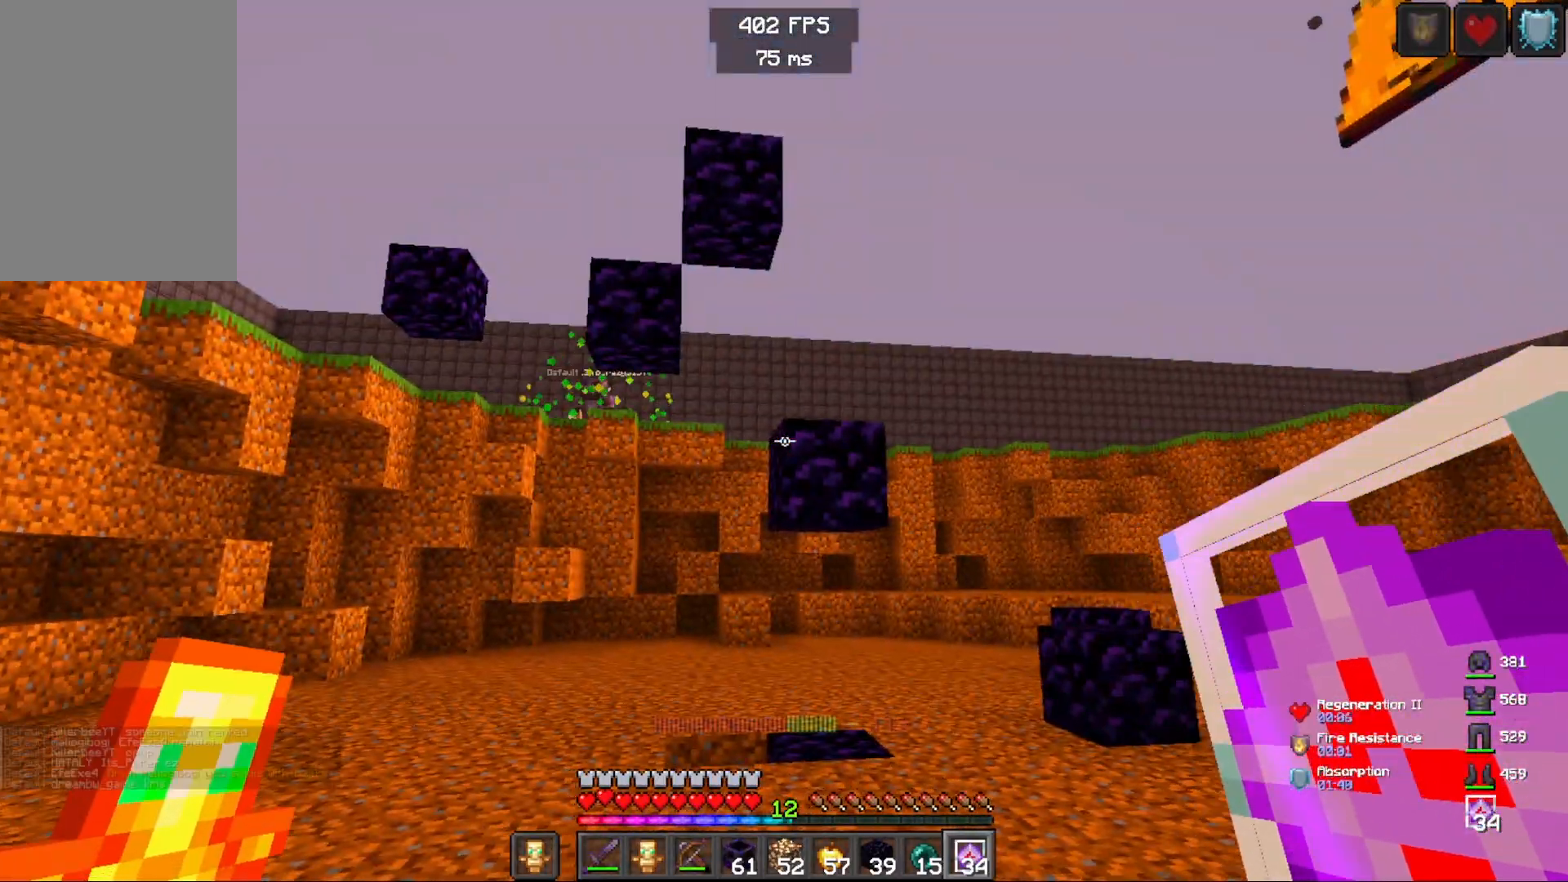
{"keys": ["w"], "mouse": [], "events": [[200, "w", "down"]]}
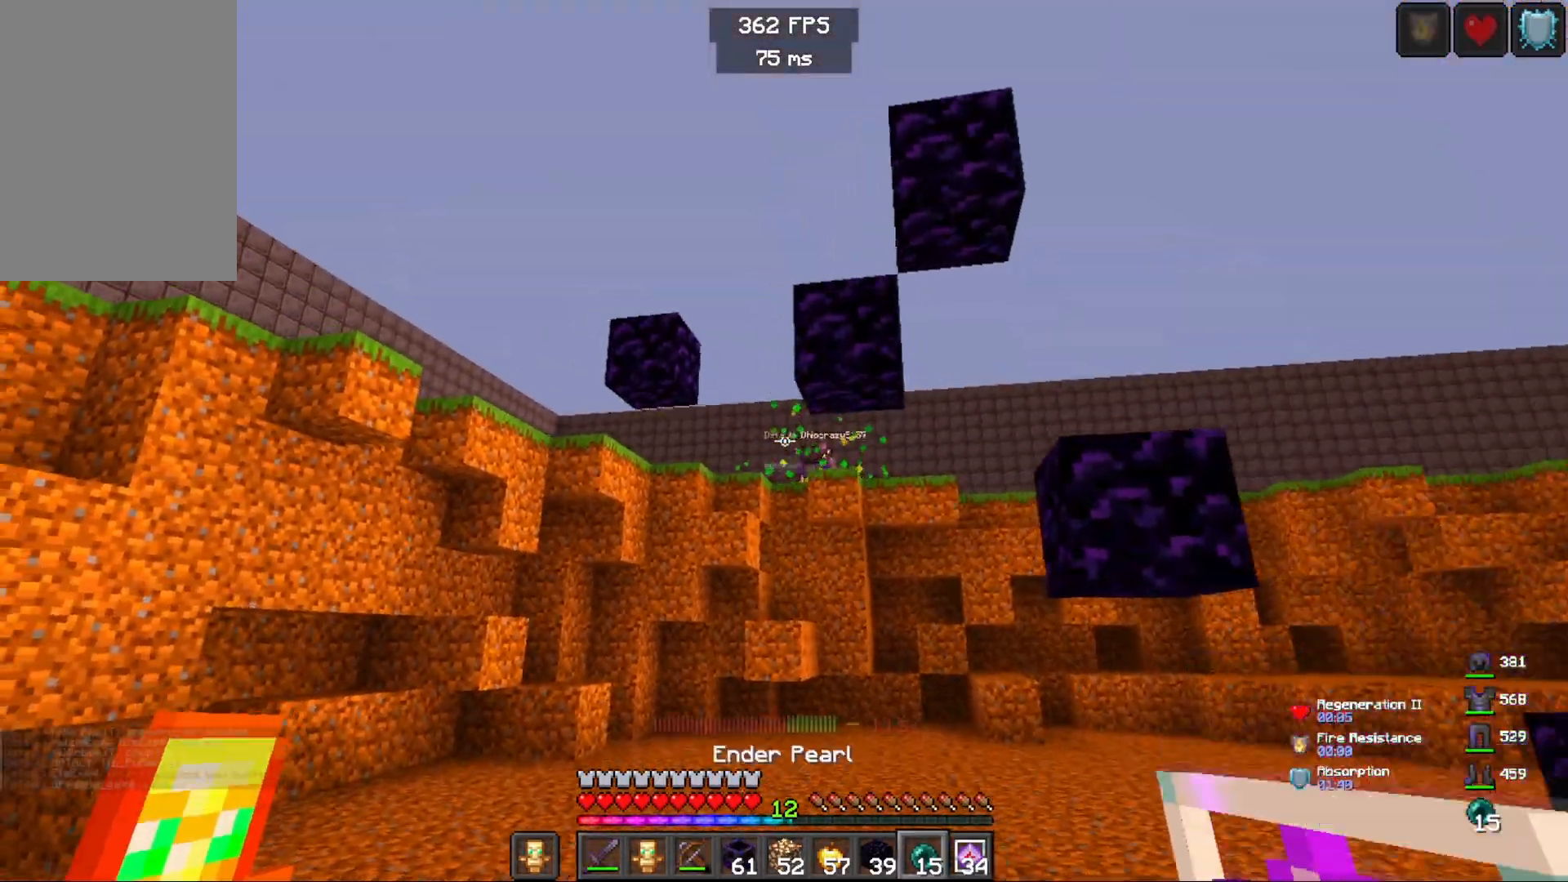
{"keys": ["a", "w"], "mouse": [], "events": [[67, "space", "down"], [200, "a", "down"], [233, "space", "up"]]}
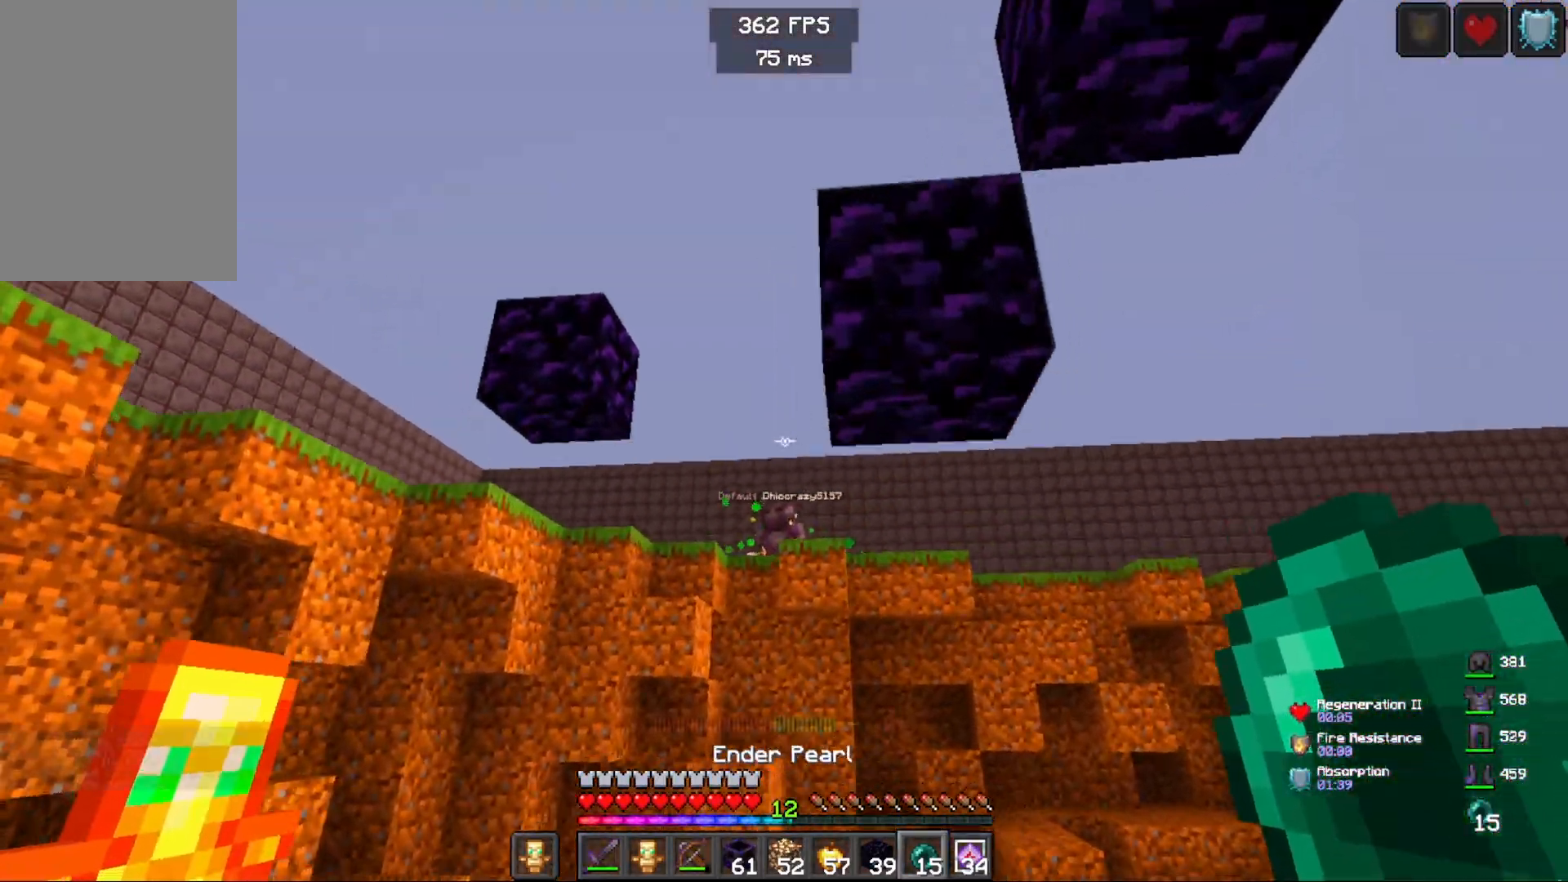
{"keys": ["w"], "mouse": [], "events": [[167, "mouse_right", "down"], [300, "a", "up"], [350, "mouse_right", "up"]]}
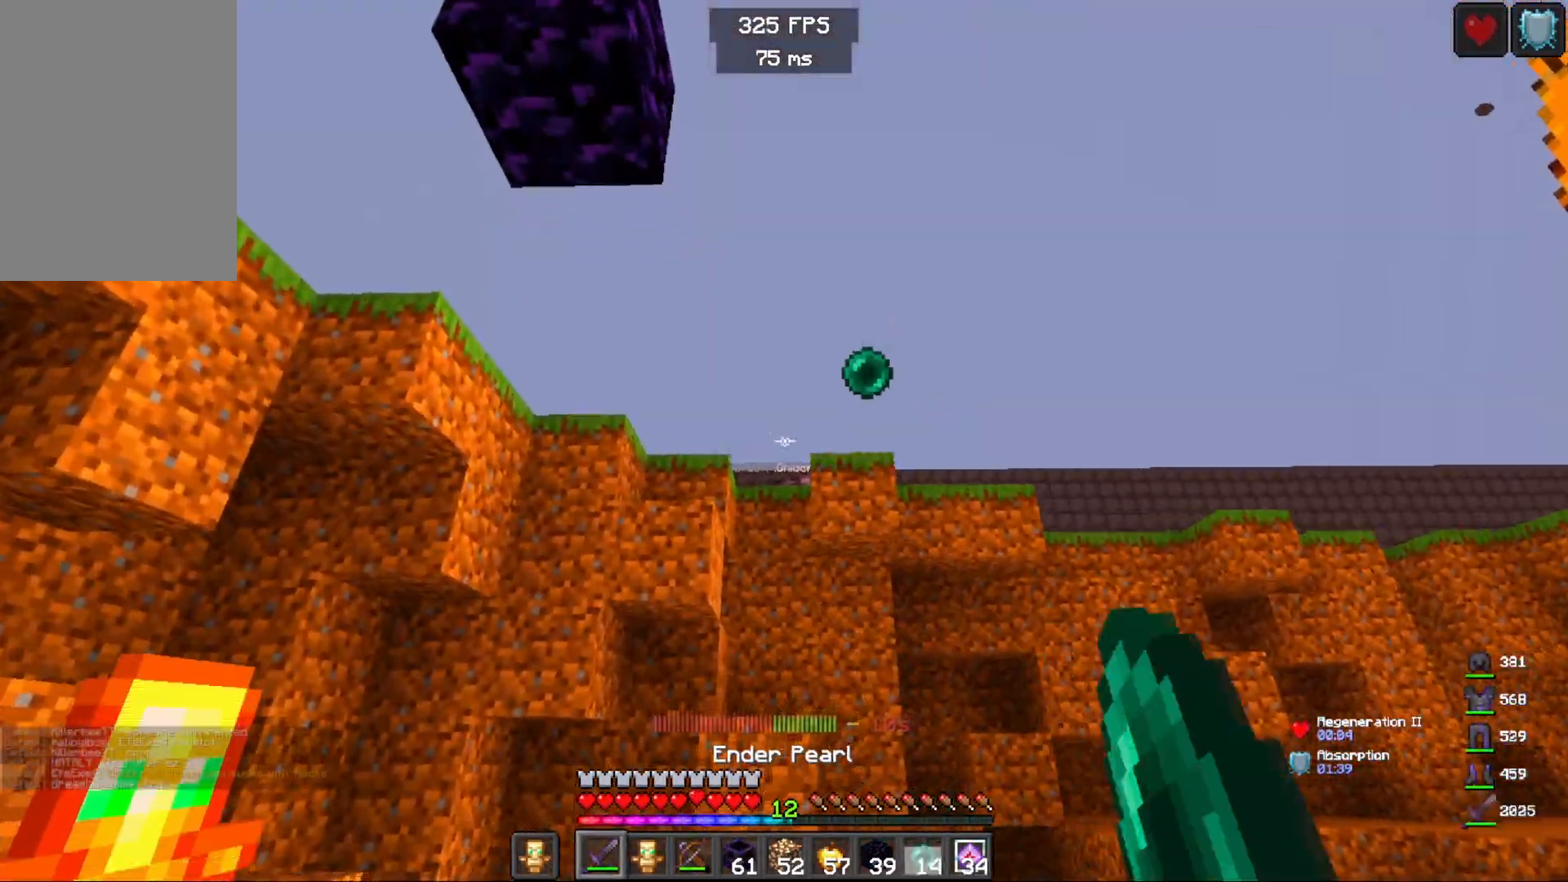
{"keys": ["w"], "mouse": [], "events": []}
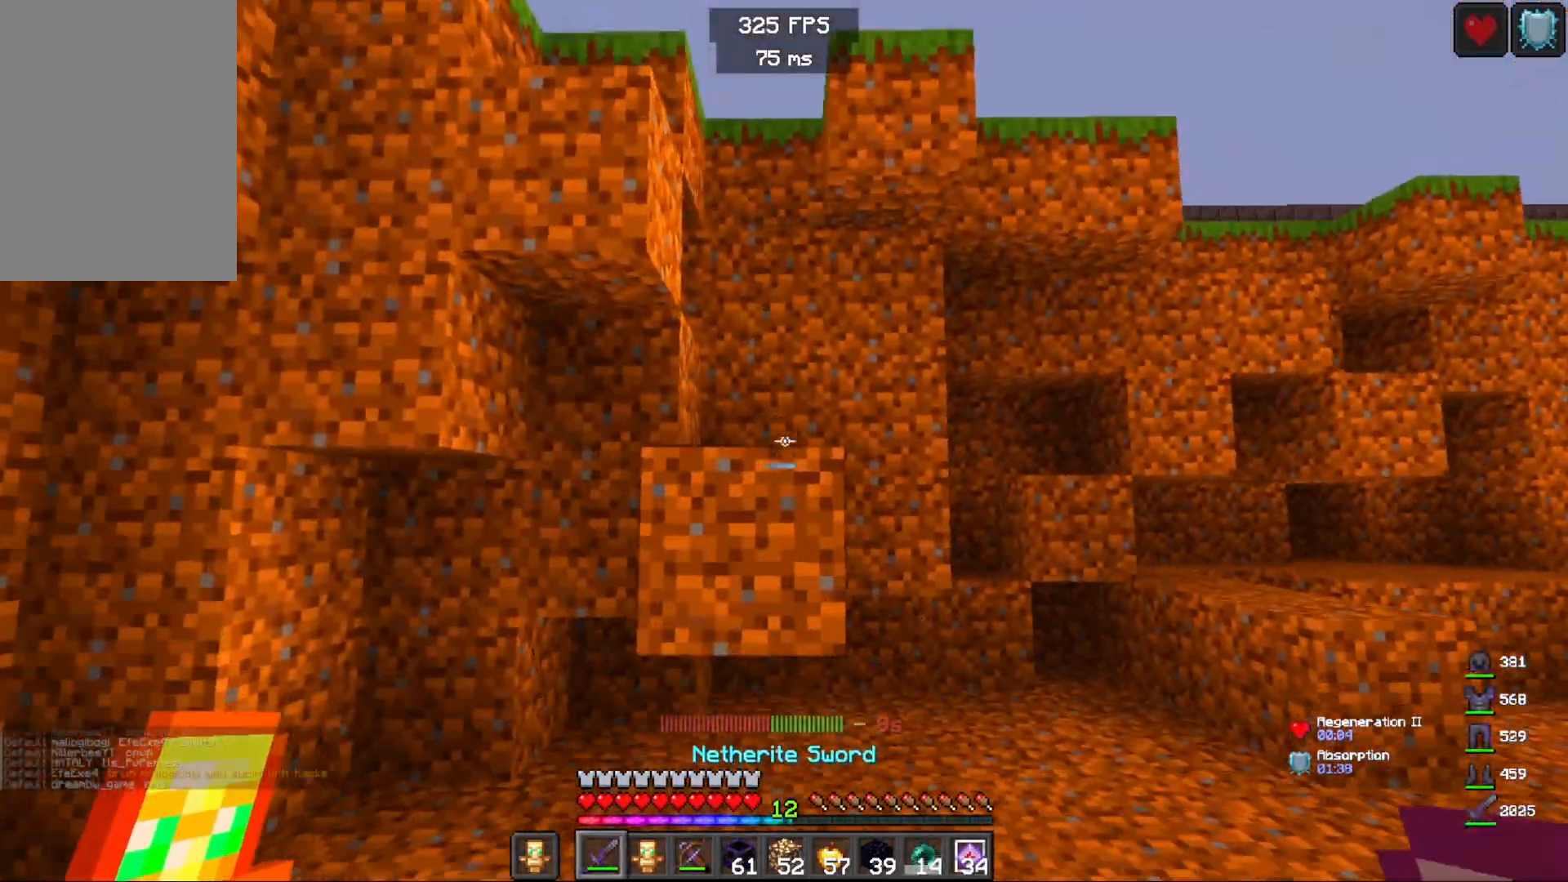
{"keys": ["w"], "mouse": [], "events": []}
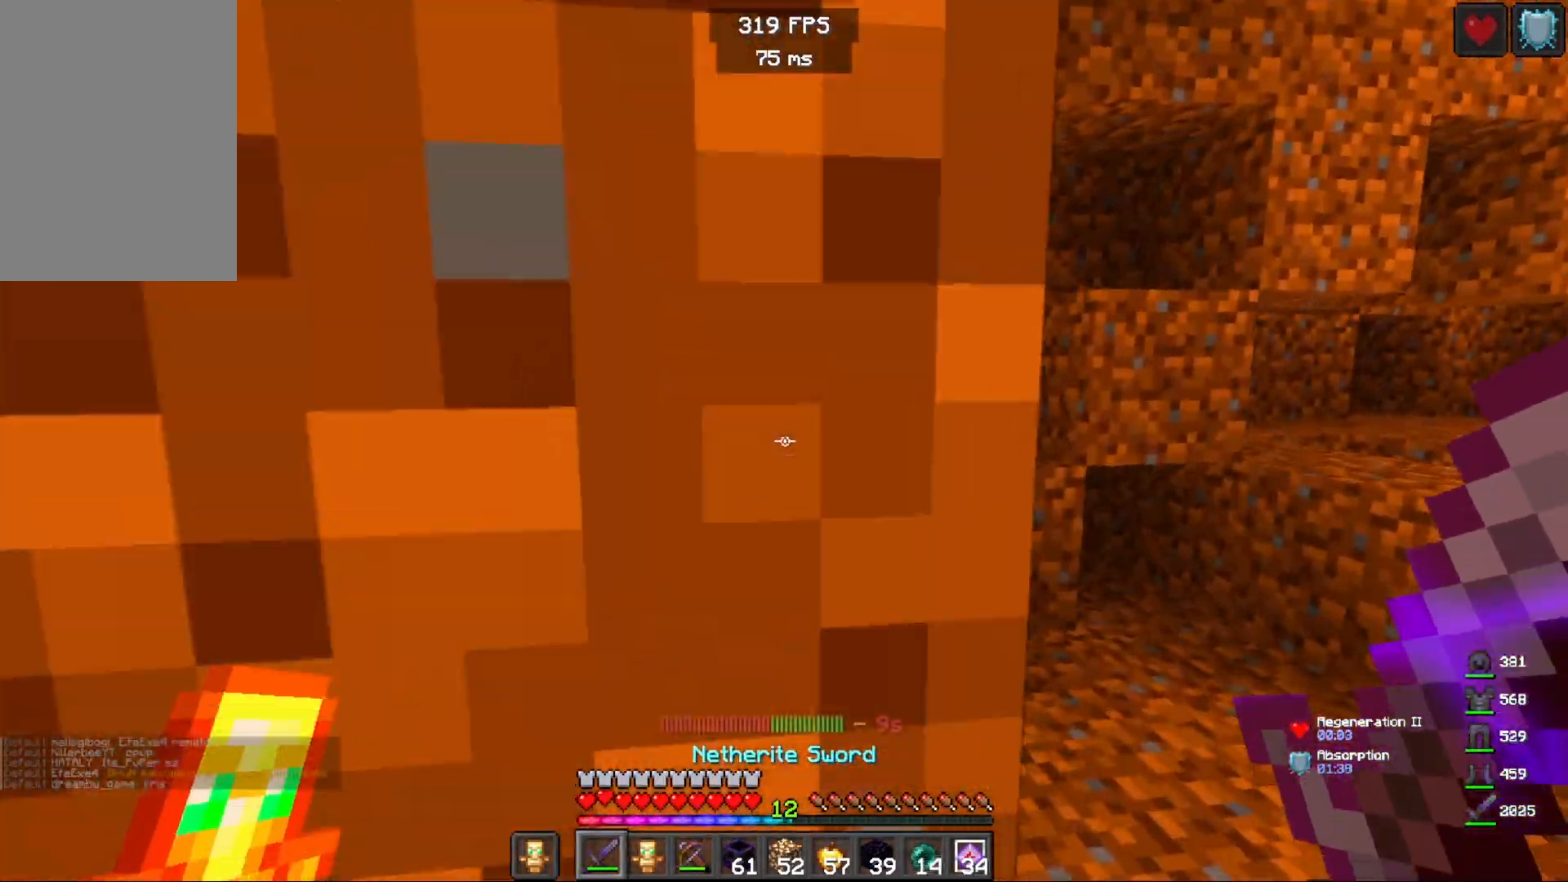
{"keys": [], "mouse": [], "events": [[100, "w", "up"]]}
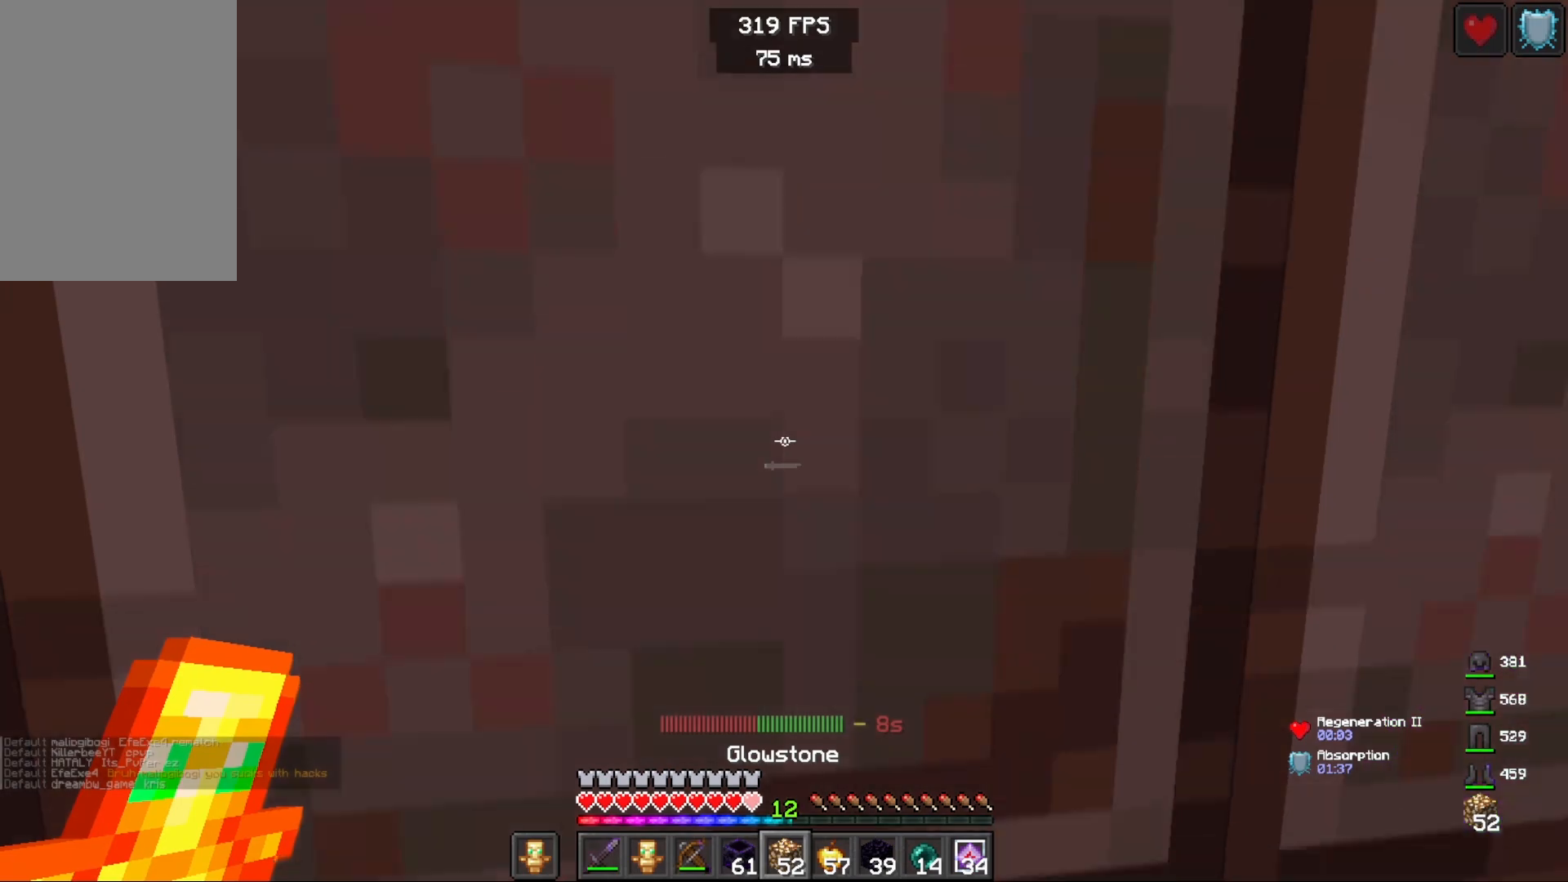
{"keys": [], "mouse": [], "events": []}
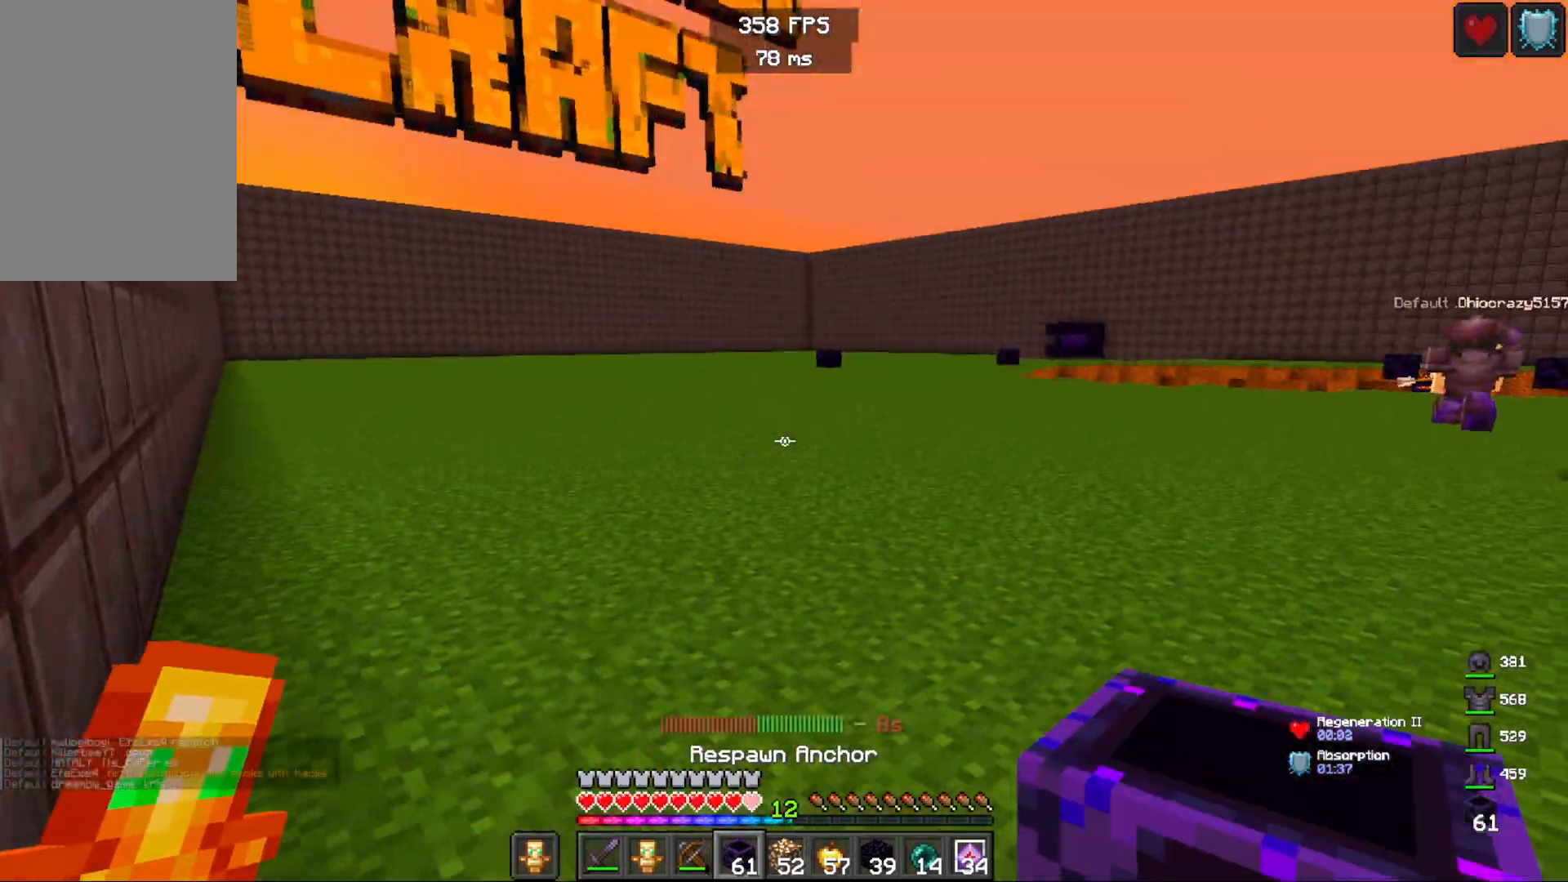
{"keys": ["w"], "mouse": ["right"], "events": [[67, "d", "down"], [67, "w", "down"], [350, "mouse_right", "down"], [450, "d", "up"]]}
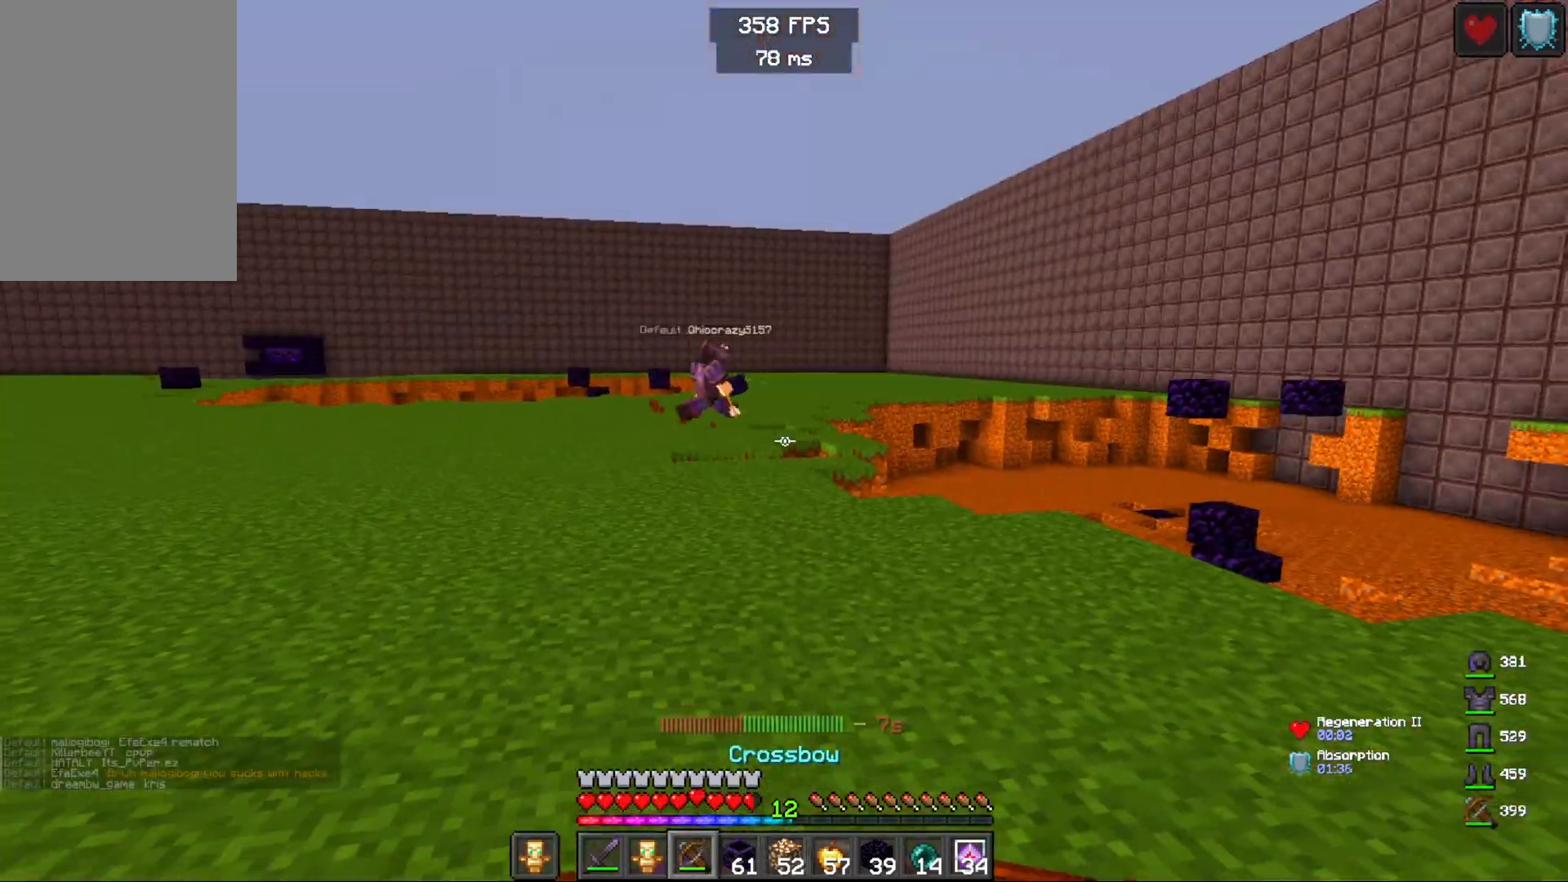
{"keys": ["a", "w"], "mouse": ["right"], "events": [[283, "a", "down"]]}
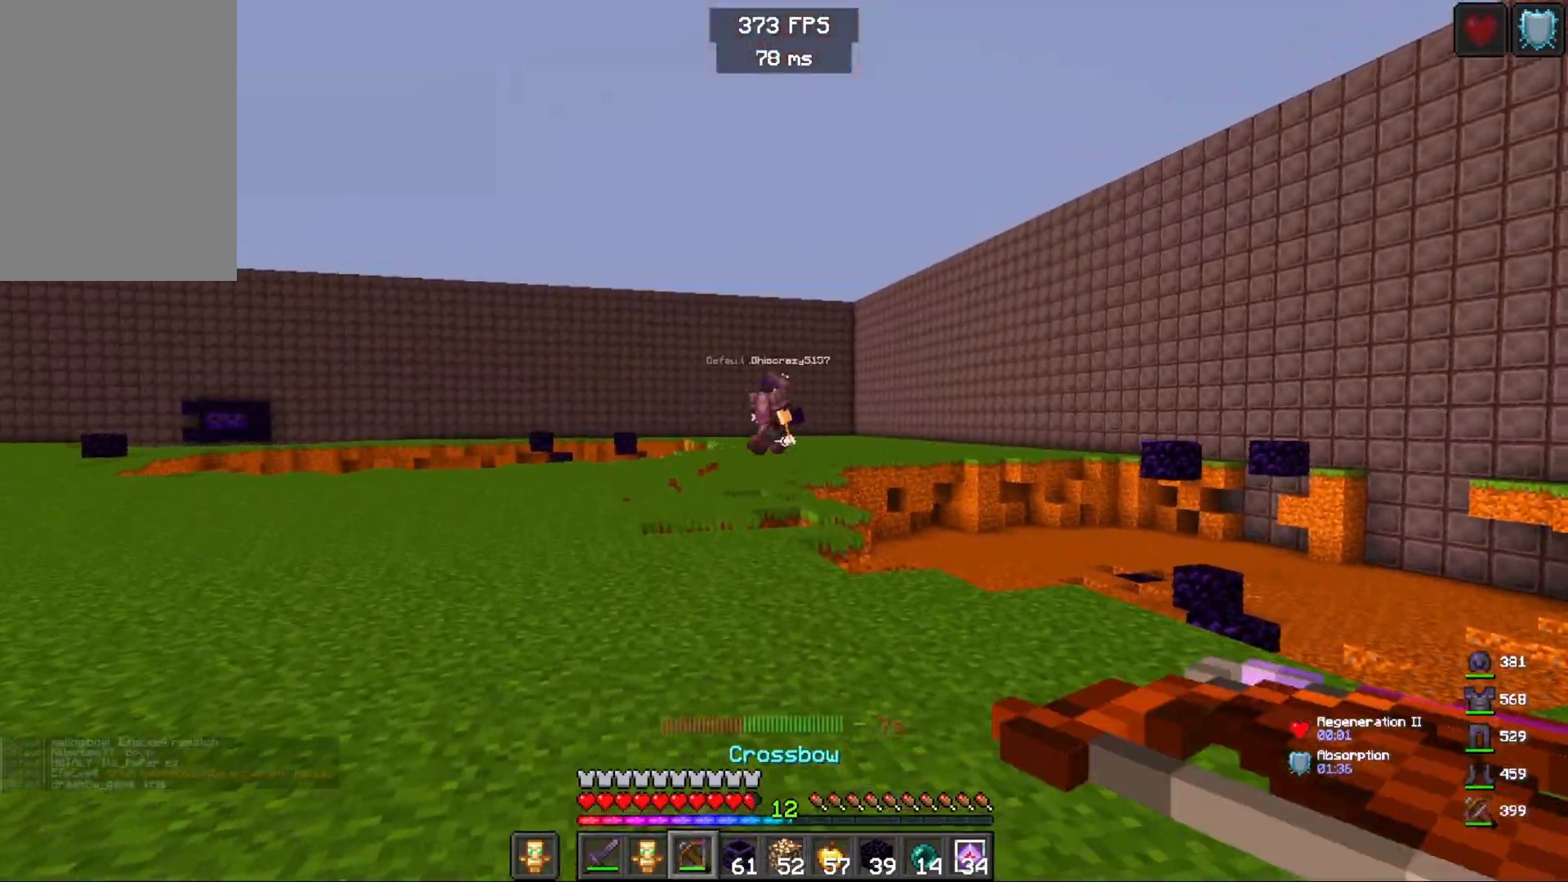
{"keys": ["space", "w"], "mouse": [], "events": [[67, "a", "up"], [200, "mouse_right", "up"], [267, "mouse_right", "down"], [400, "mouse_right", "up"], [450, "space", "down"]]}
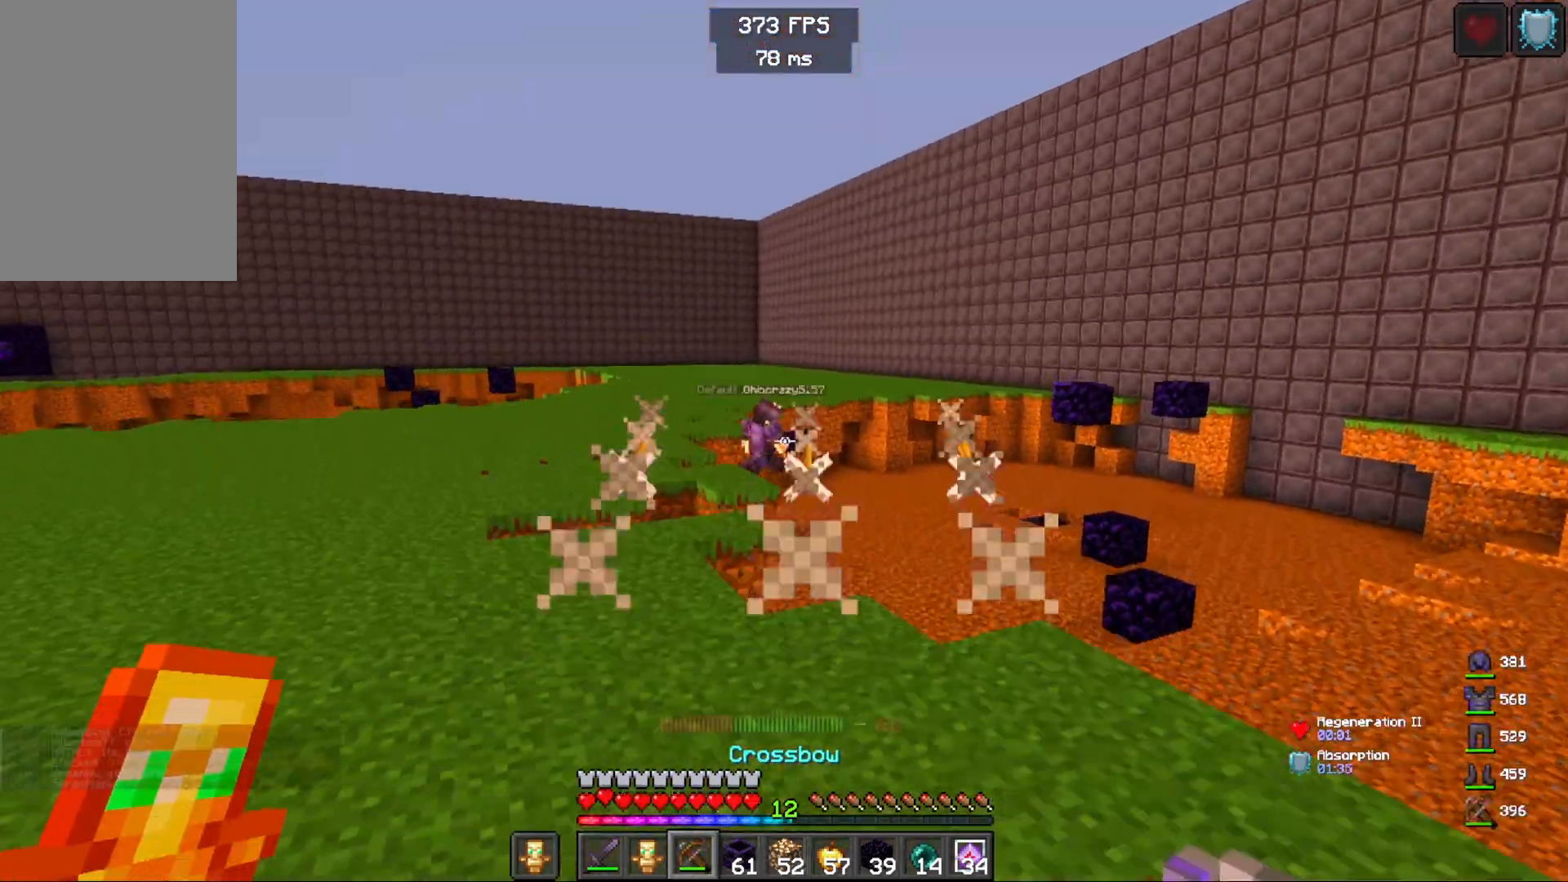
{"keys": ["w"], "mouse": ["right"], "events": [[117, "a", "down"], [150, "space", "up"], [383, "a", "up"], [433, "mouse_right", "down"]]}
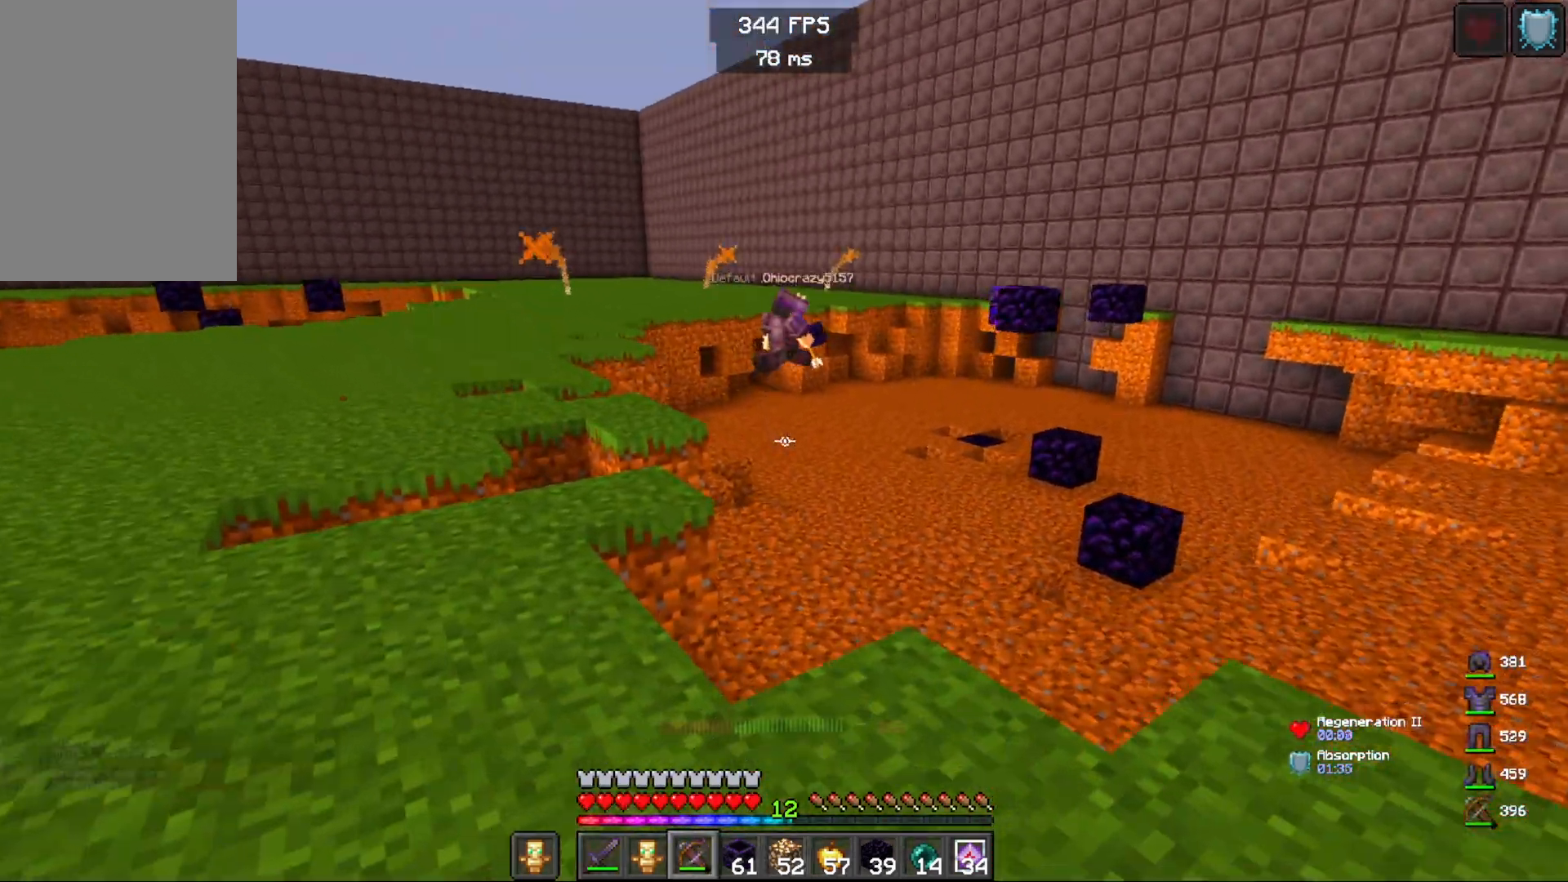
{"keys": ["a", "space"], "mouse": ["right"], "events": [[50, "a", "down"], [50, "w", "up"], [383, "space", "down"]]}
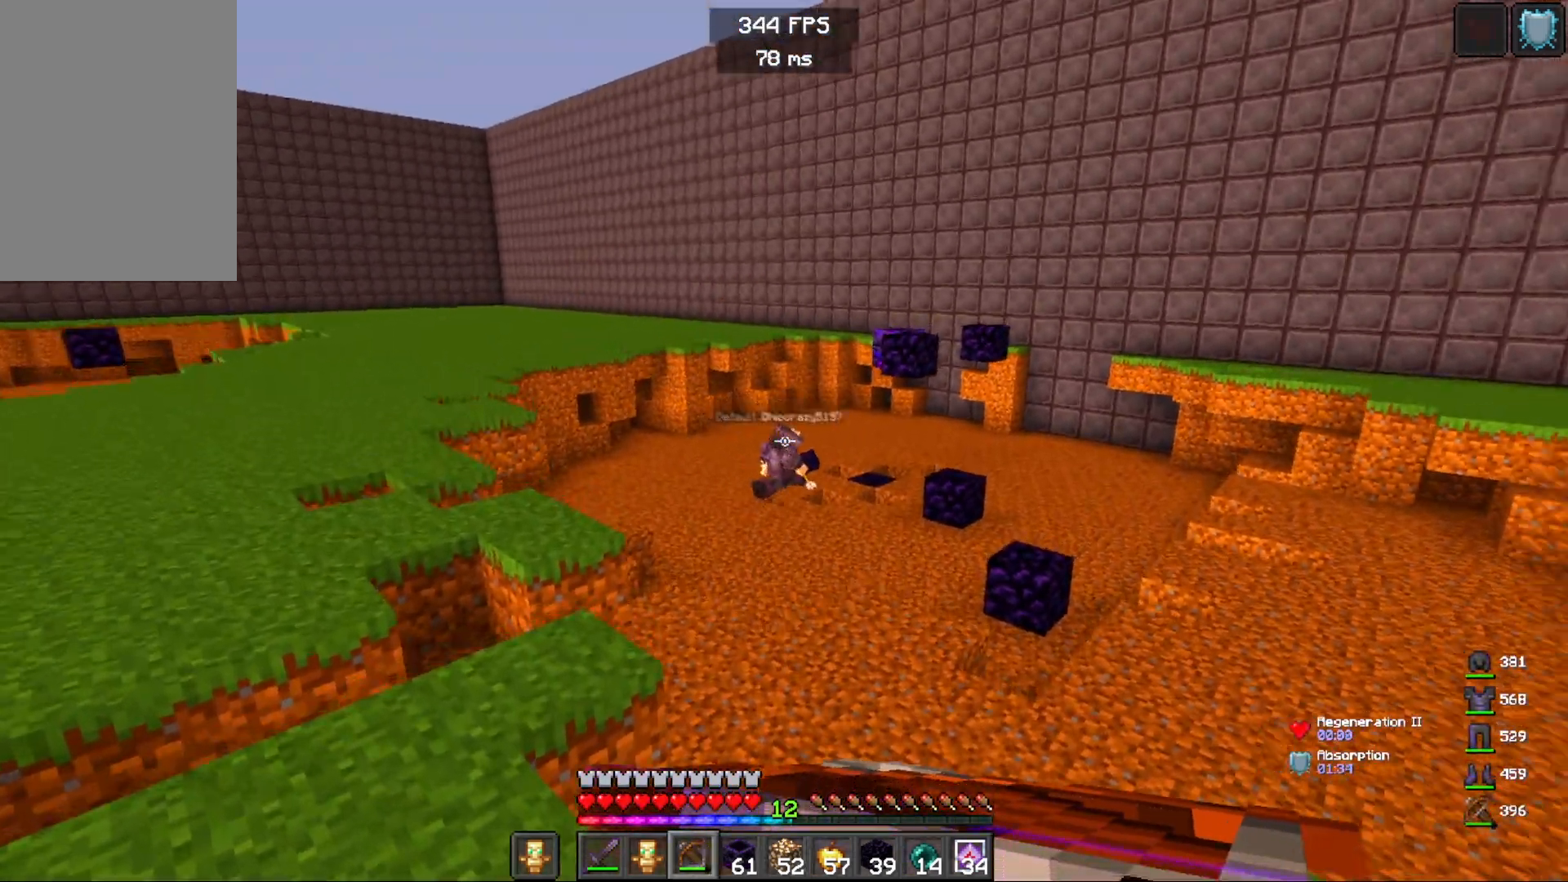
{"keys": ["a"], "mouse": [], "events": [[67, "mouse_right", "up"], [183, "mouse_right", "down"], [183, "space", "up"], [367, "mouse_right", "up"]]}
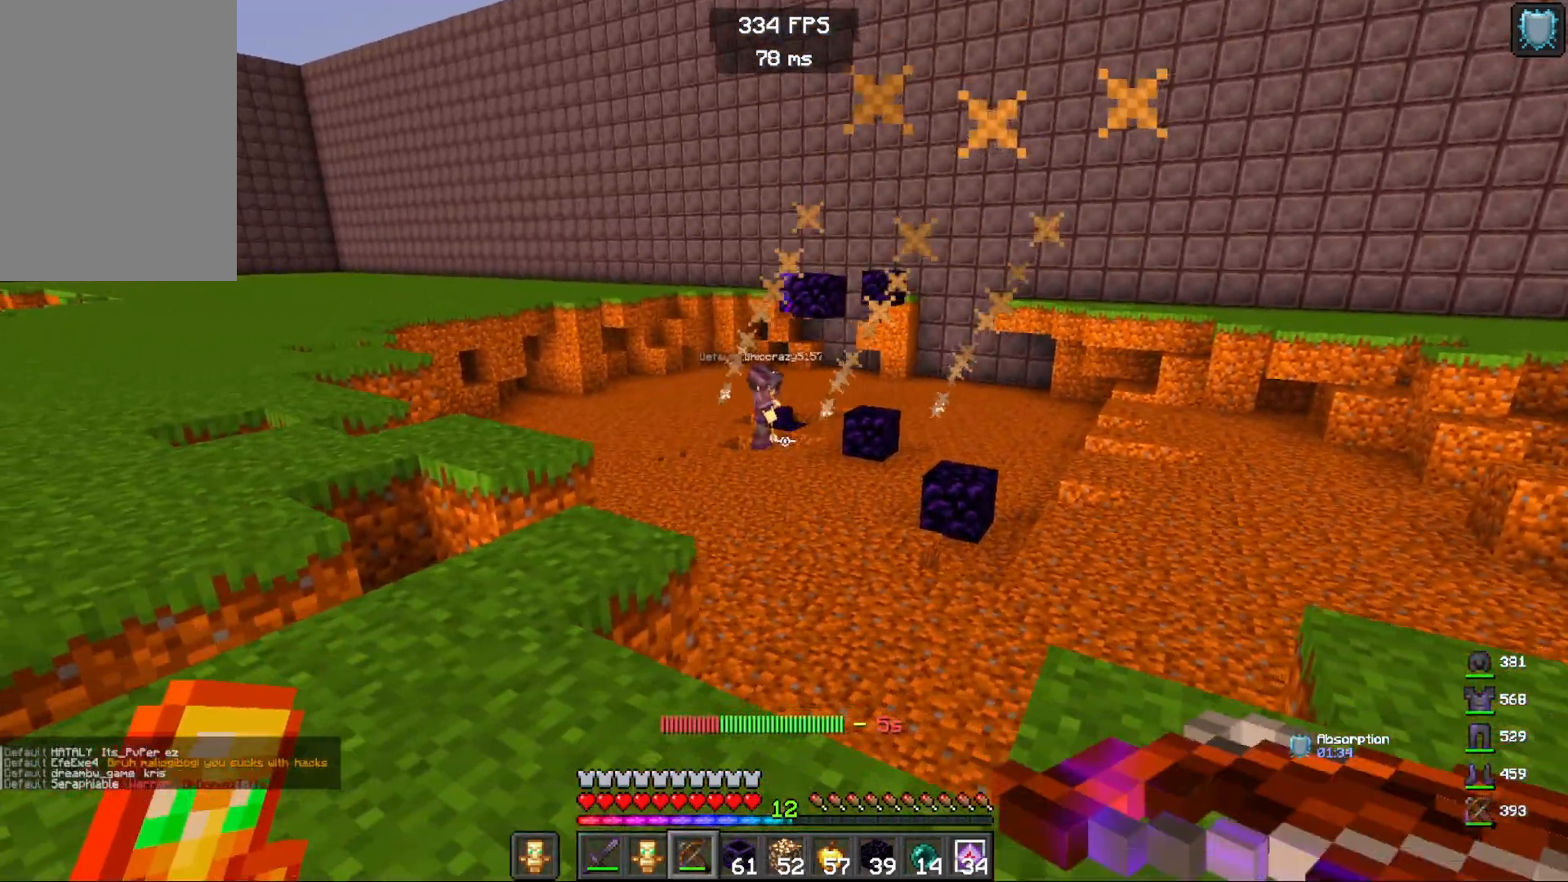
{"keys": ["a", "space"], "mouse": ["right"], "events": [[33, "mouse_right", "down"], [450, "space", "down"]]}
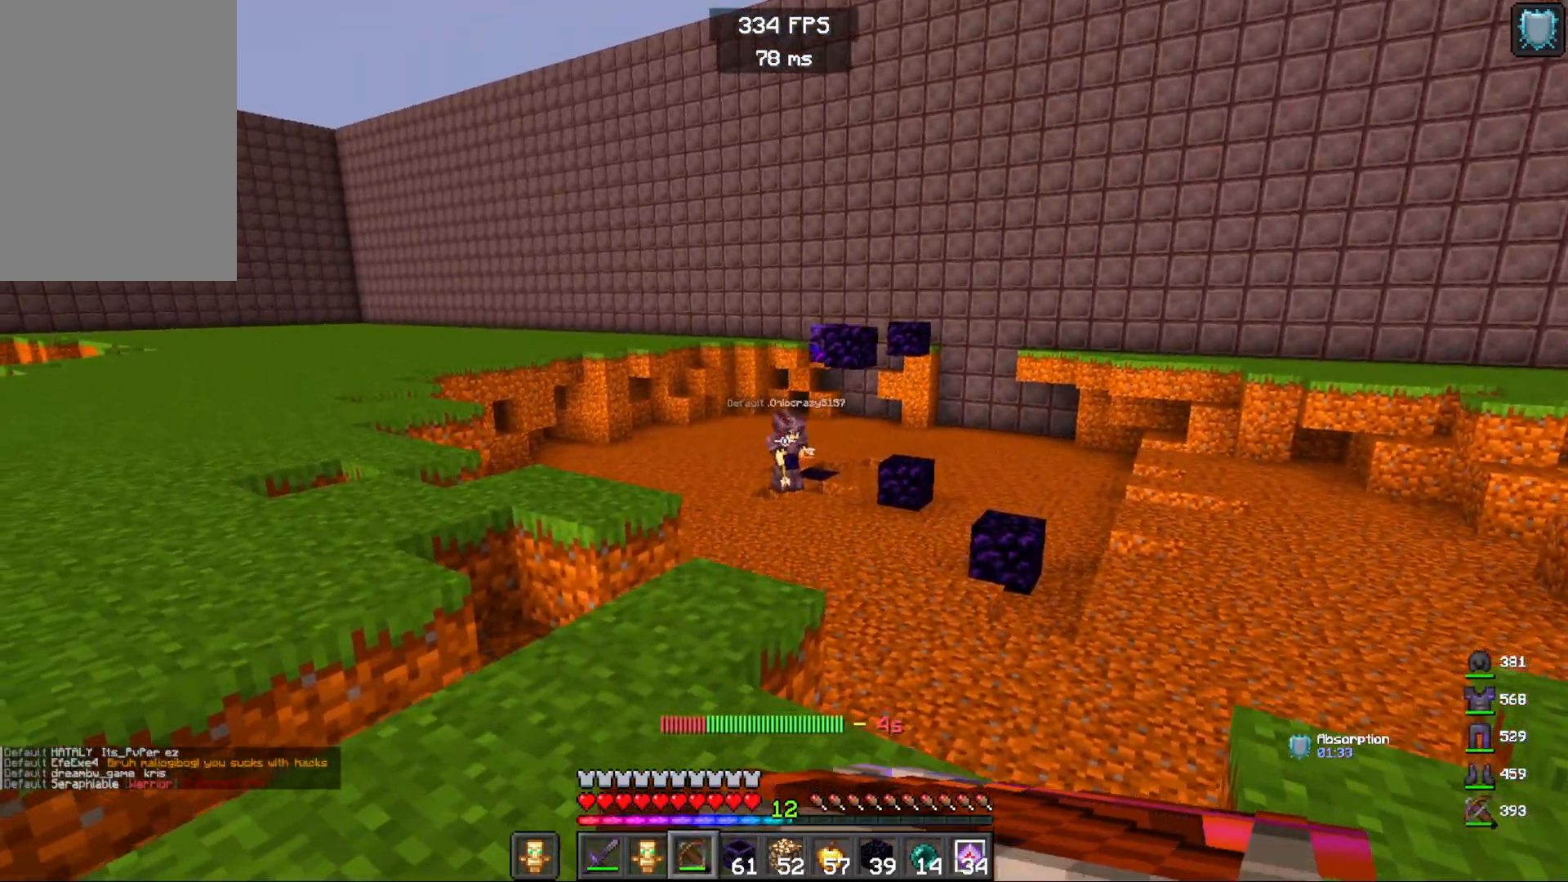
{"keys": ["a"], "mouse": [], "events": [[200, "space", "up"], [267, "mouse_right", "up"], [317, "mouse_right", "down"], [483, "mouse_right", "up"]]}
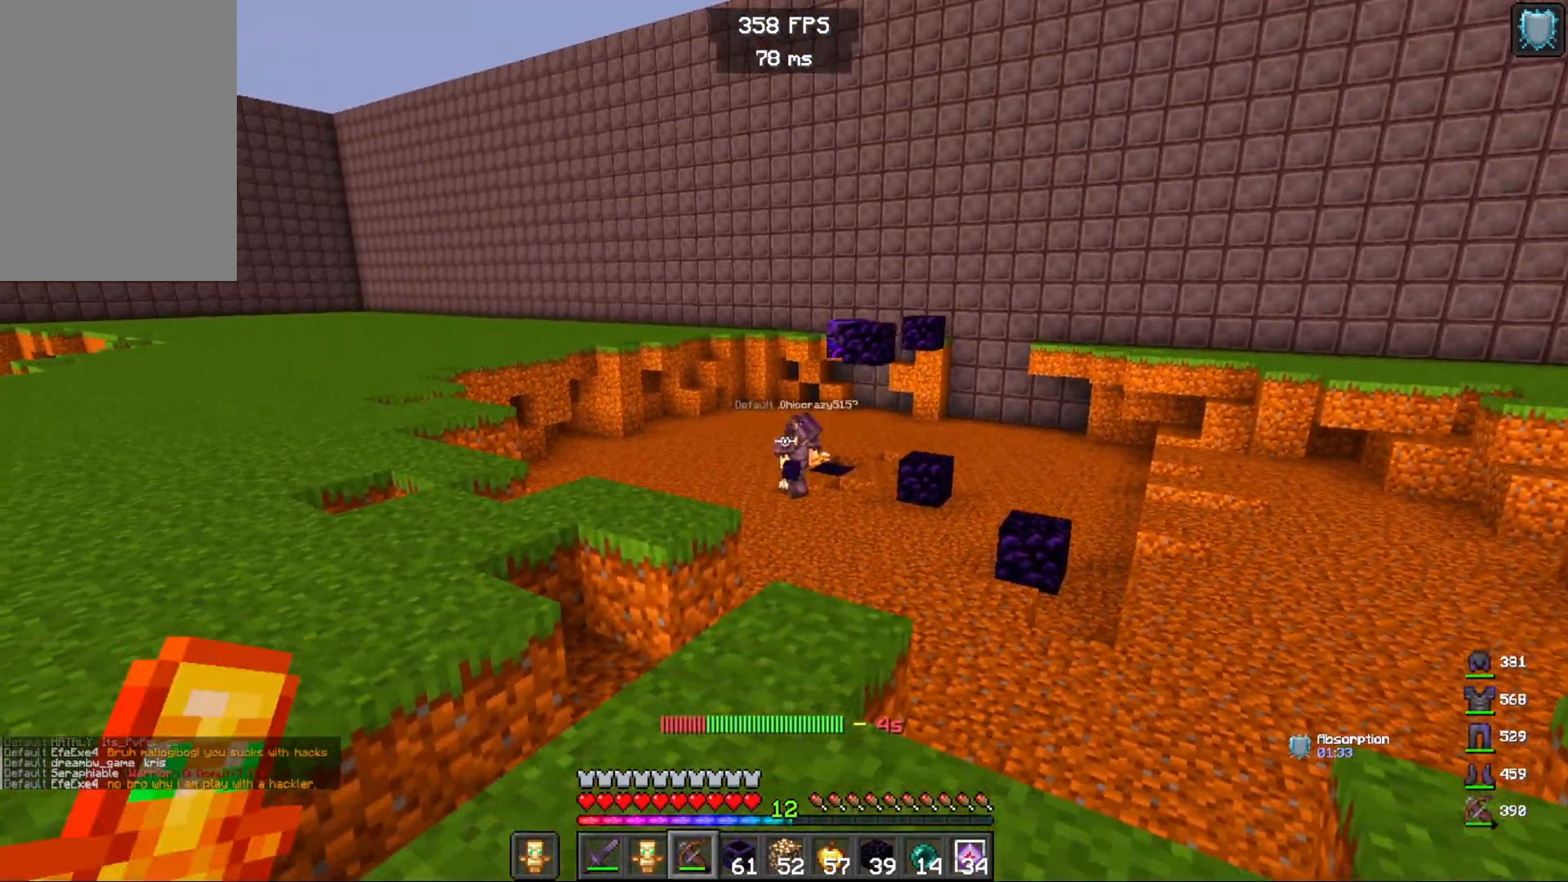
{"keys": ["a"], "mouse": ["right"], "events": [[67, "mouse_right", "down"]]}
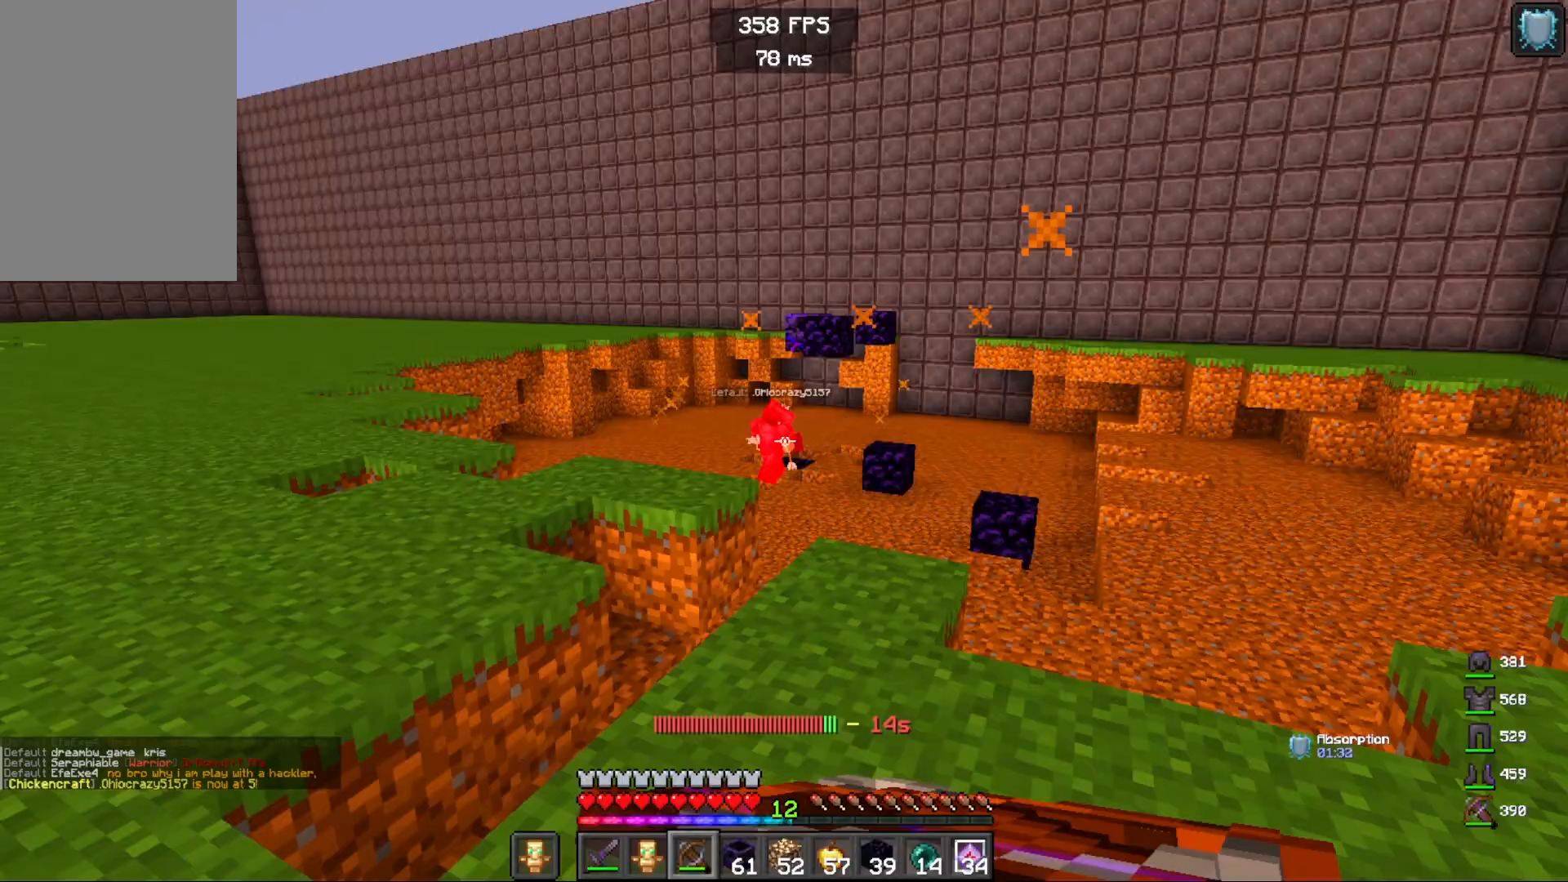
{"keys": ["w"], "mouse": ["right"], "events": [[100, "space", "down"], [133, "w", "down"], [333, "mouse_right", "up"], [350, "space", "up"], [417, "mouse_right", "down"], [450, "a", "up"]]}
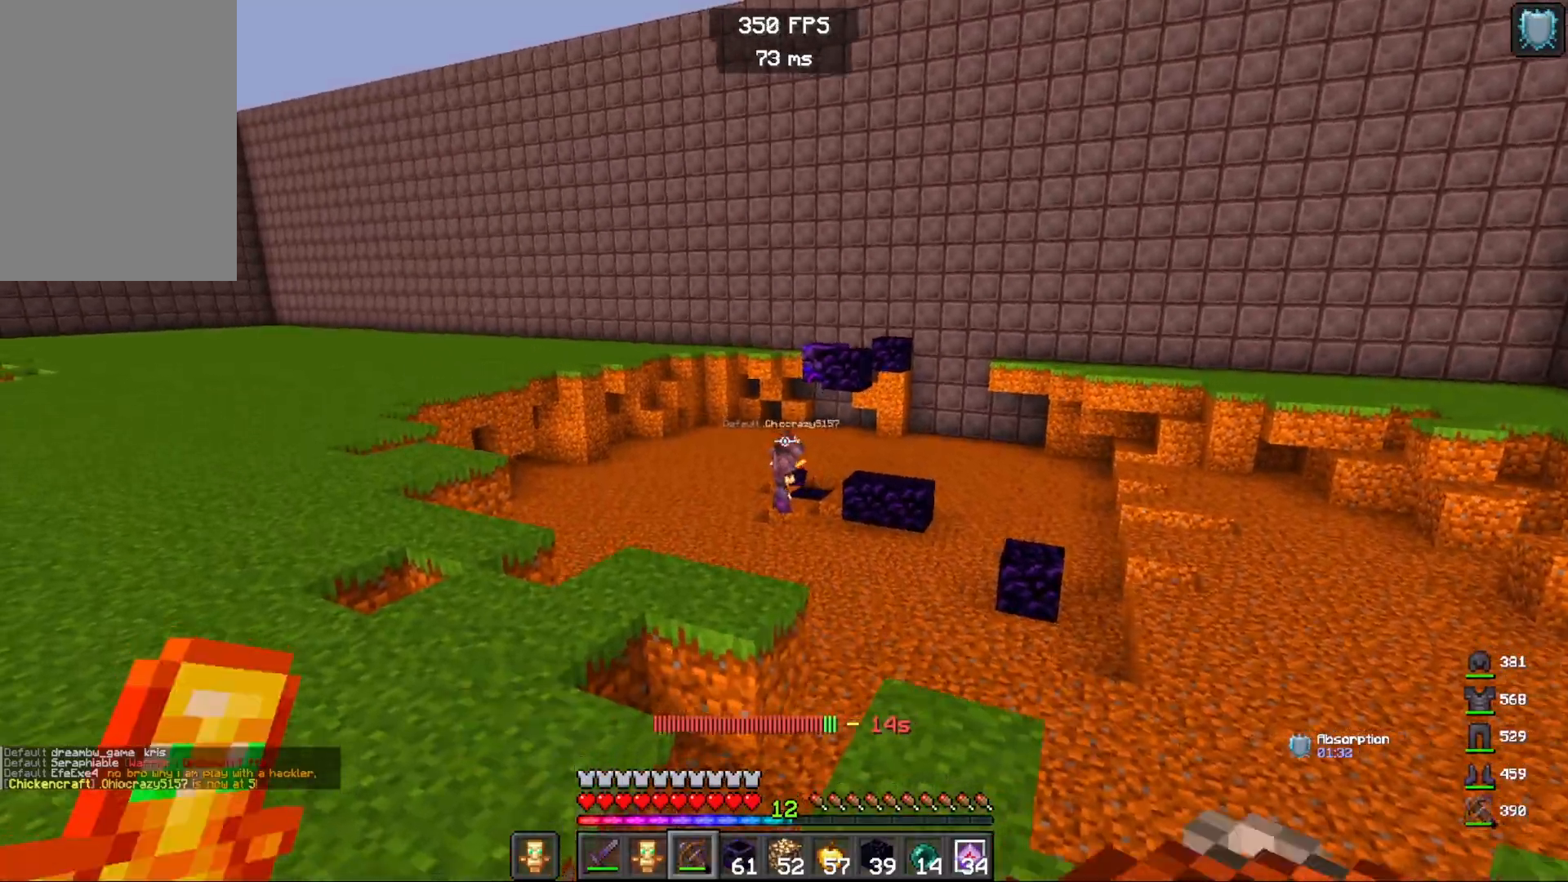
{"keys": ["a", "space"], "mouse": ["right"], "events": [[100, "mouse_right", "up"], [150, "mouse_right", "down"], [317, "w", "up"], [433, "space", "down"], [483, "a", "down"]]}
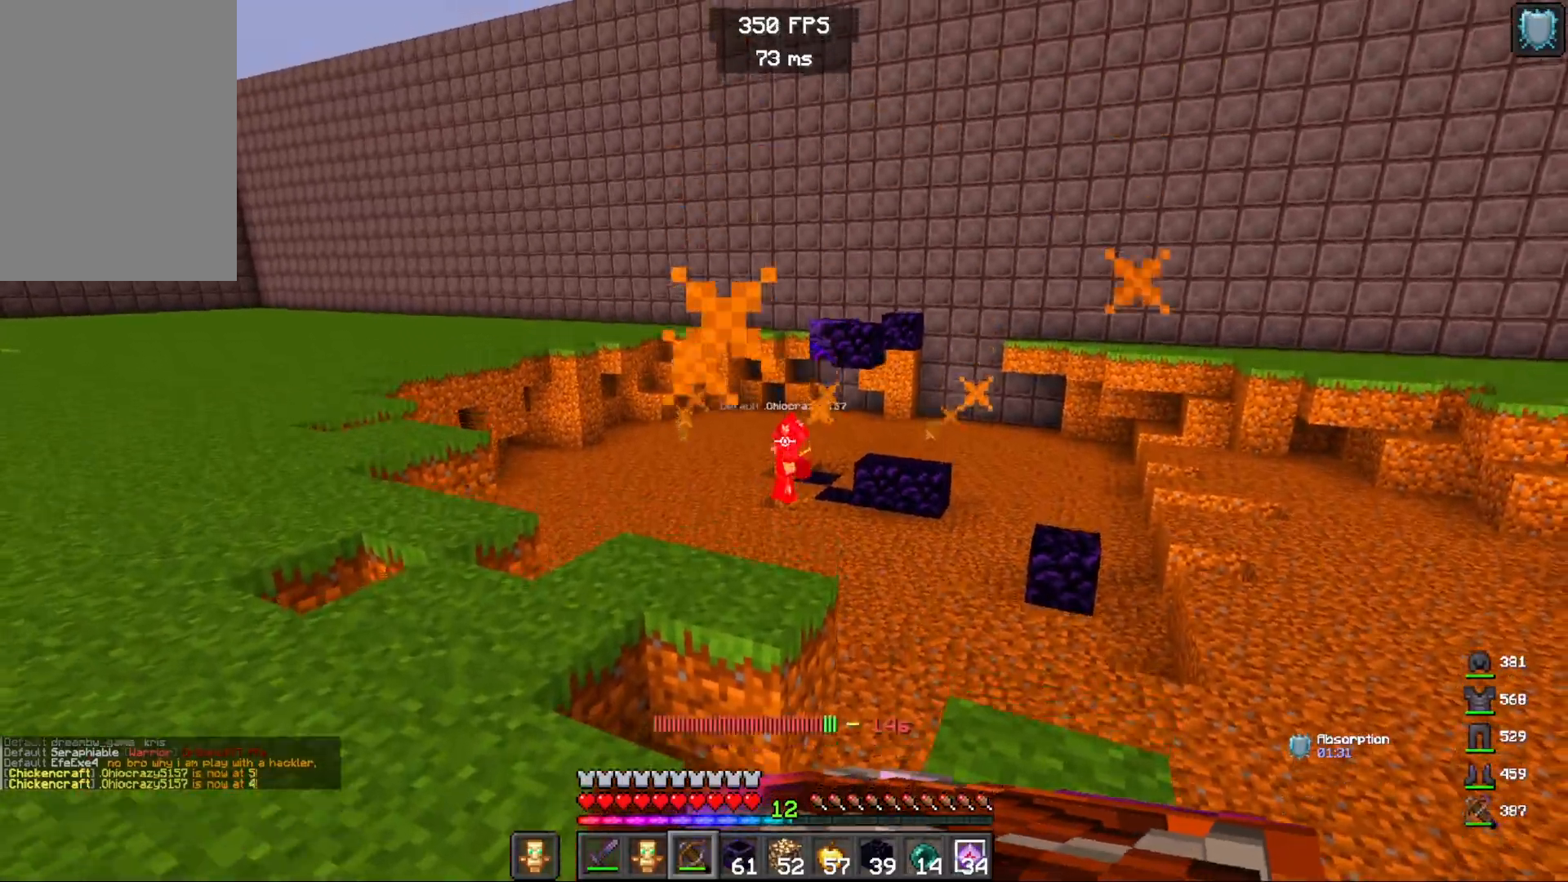
{"keys": ["a", "space"], "mouse": [], "events": [[233, "mouse_right", "up"], [233, "space", "up"], [283, "mouse_right", "down"], [467, "mouse_right", "up"], [500, "space", "down"]]}
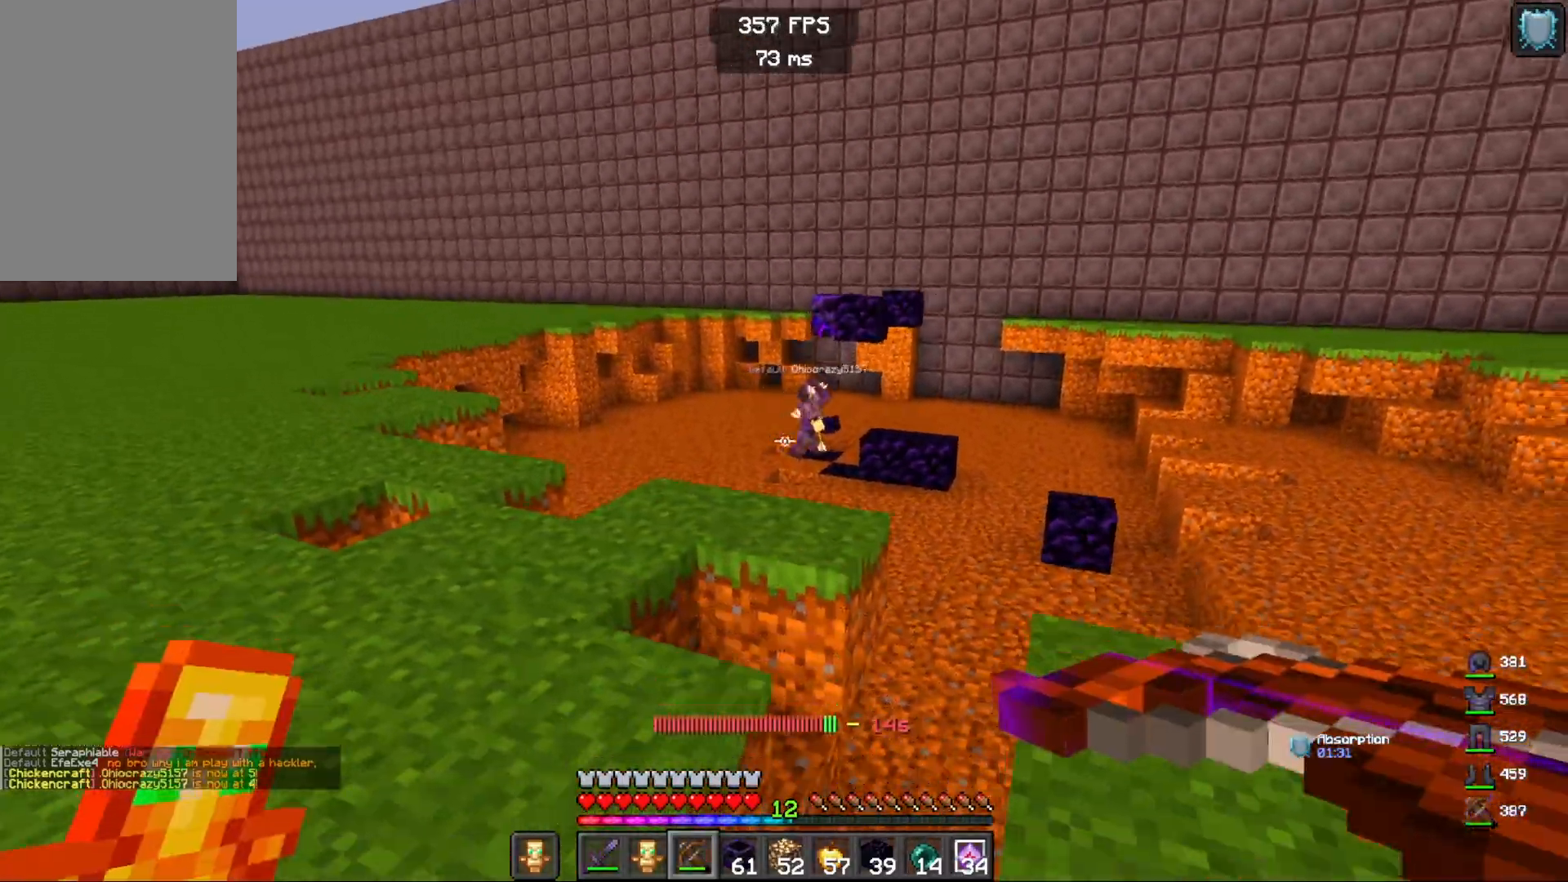
{"keys": ["a", "w"], "mouse": ["right"], "events": [[67, "mouse_right", "down"], [250, "space", "up"], [367, "w", "down"]]}
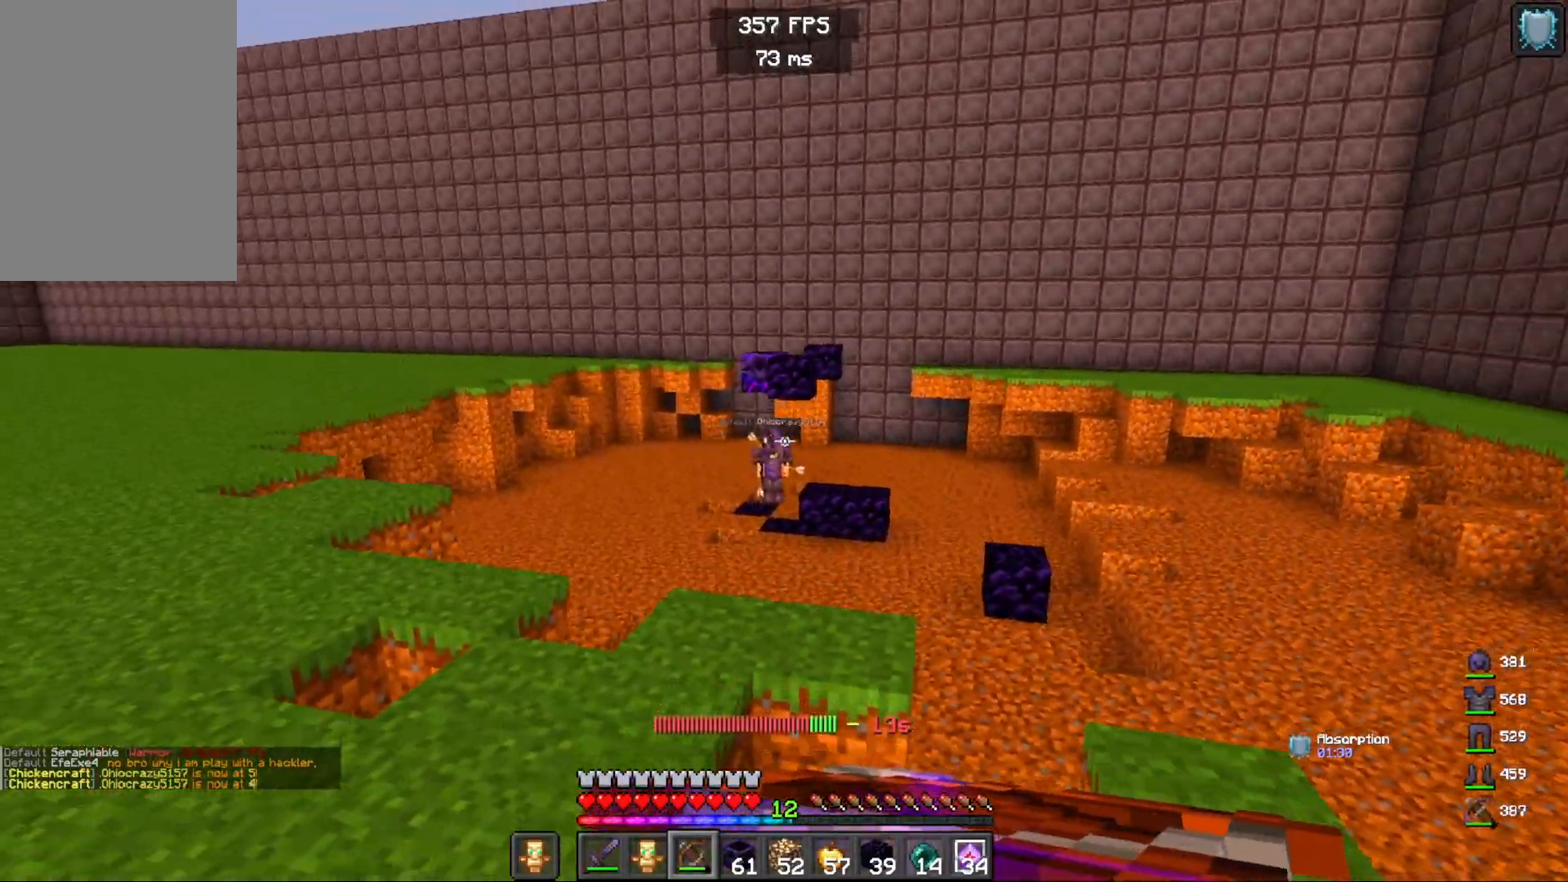
{"keys": ["a", "w"], "mouse": [], "events": [[217, "mouse_right", "up"], [217, "space", "down"], [283, "mouse_right", "down"], [417, "space", "up"], [467, "mouse_right", "up"]]}
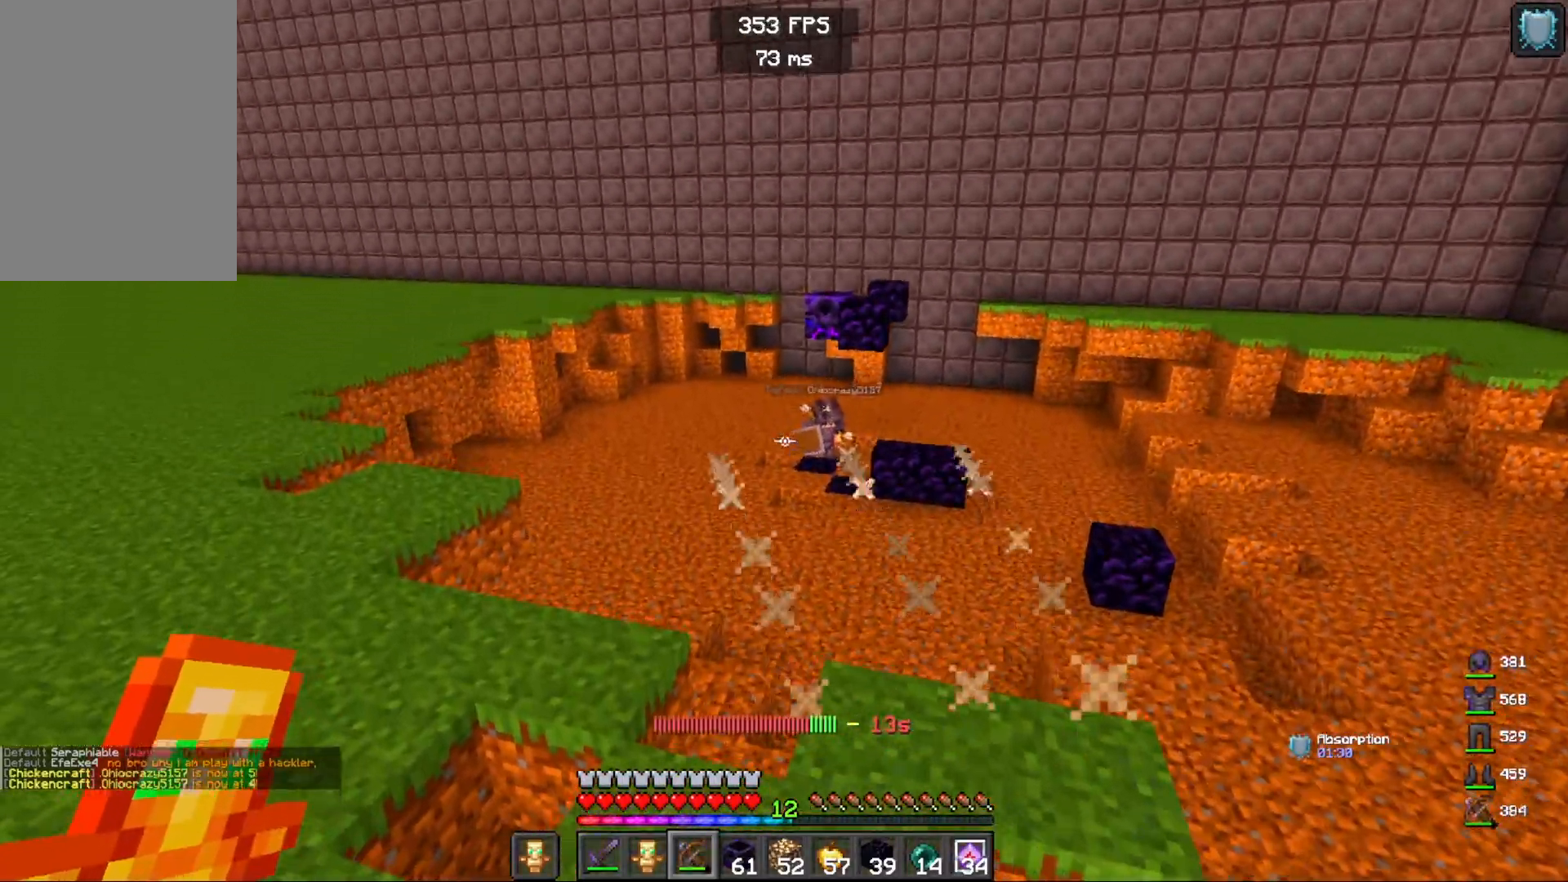
{"keys": ["a"], "mouse": ["right"], "events": [[17, "a", "up"], [250, "w", "up"], [300, "mouse_right", "down"], [367, "a", "down"]]}
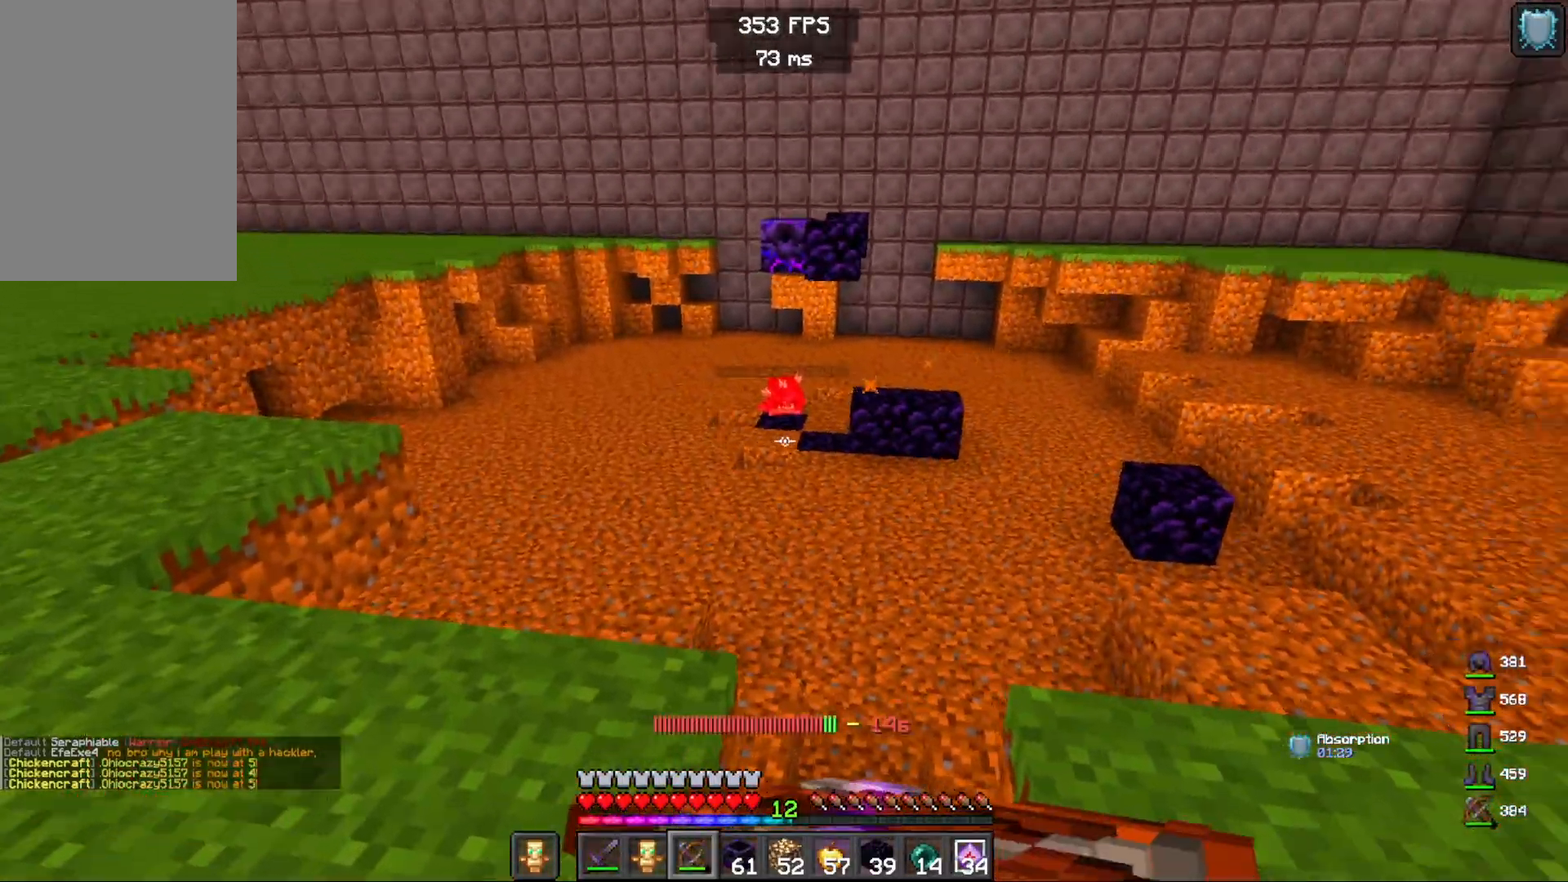
{"keys": ["a"], "mouse": ["right"], "events": [[167, "space", "down"], [433, "mouse_right", "up"], [483, "space", "up"], [500, "mouse_right", "down"]]}
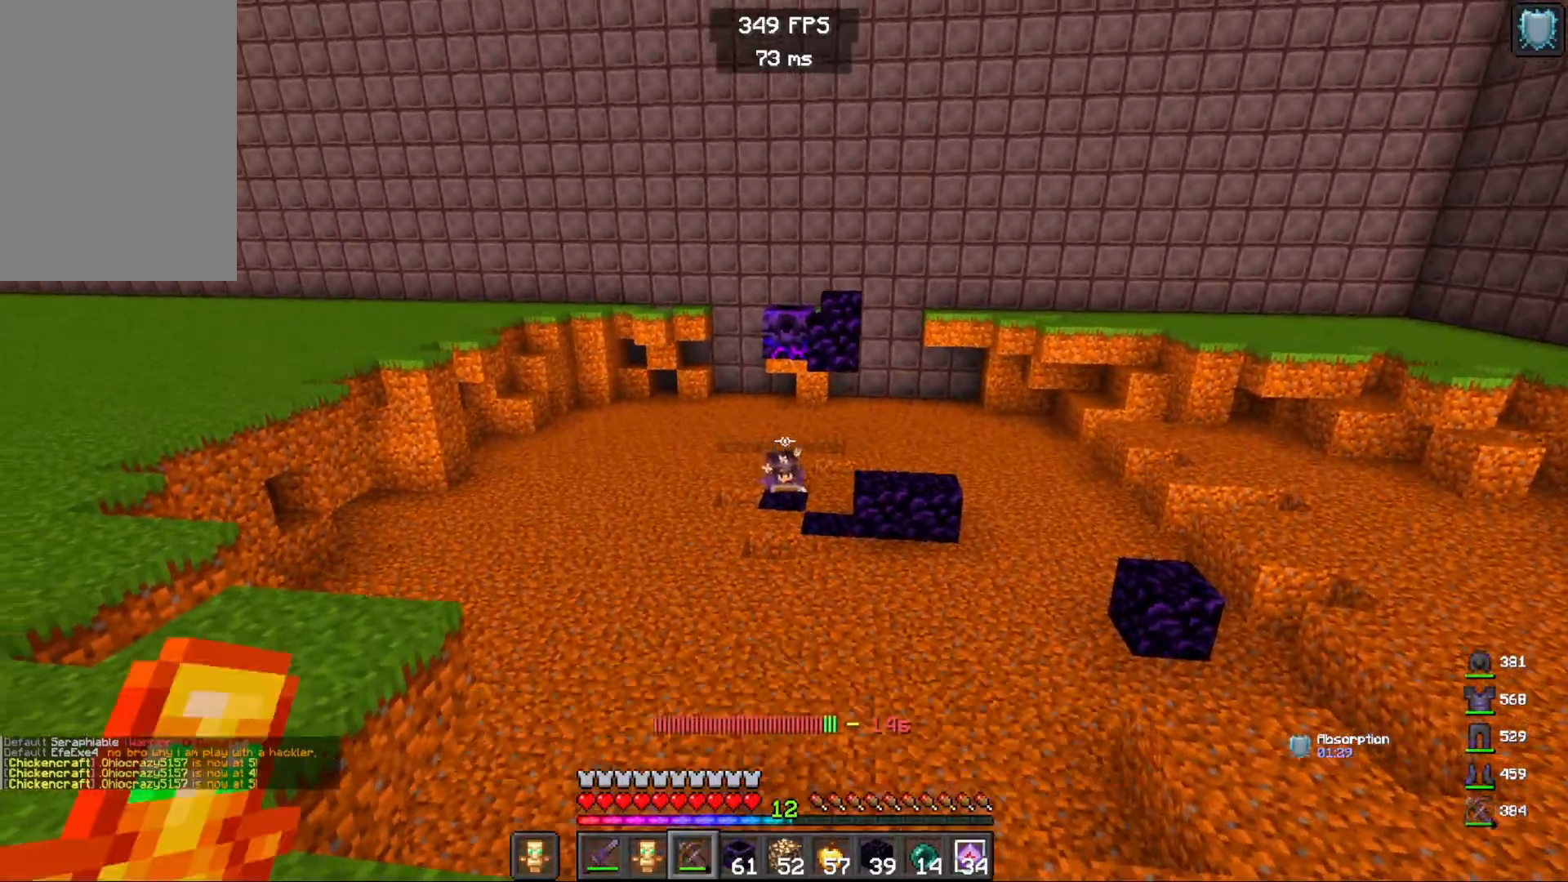
{"keys": ["a", "space"], "mouse": ["right"], "events": [[183, "mouse_right", "up"], [267, "mouse_right", "down"], [467, "space", "down"]]}
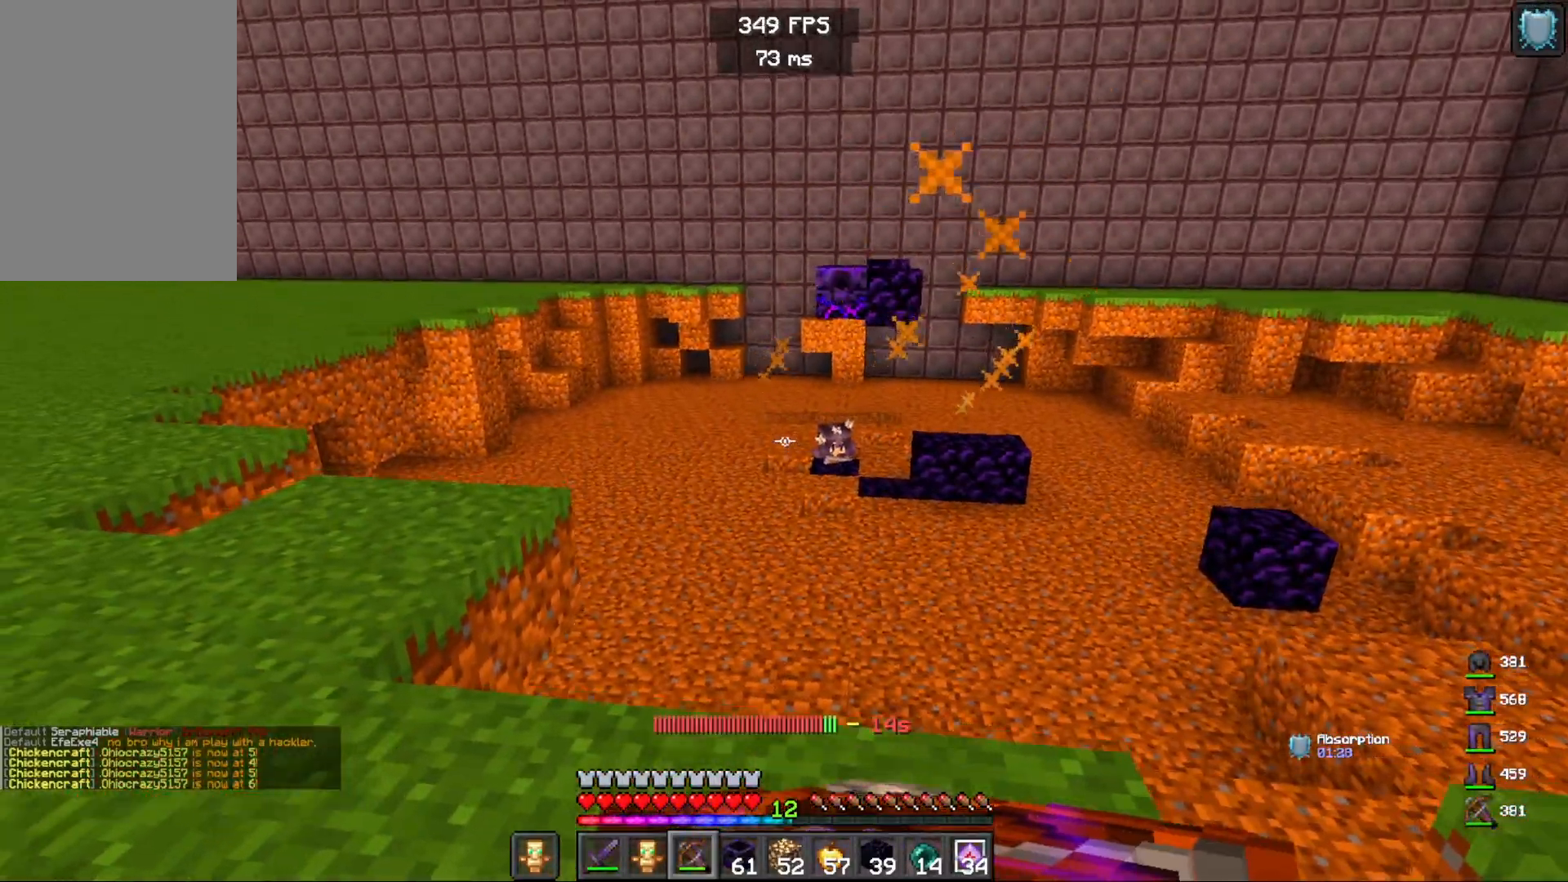
{"keys": ["a", "space"], "mouse": ["right"], "events": []}
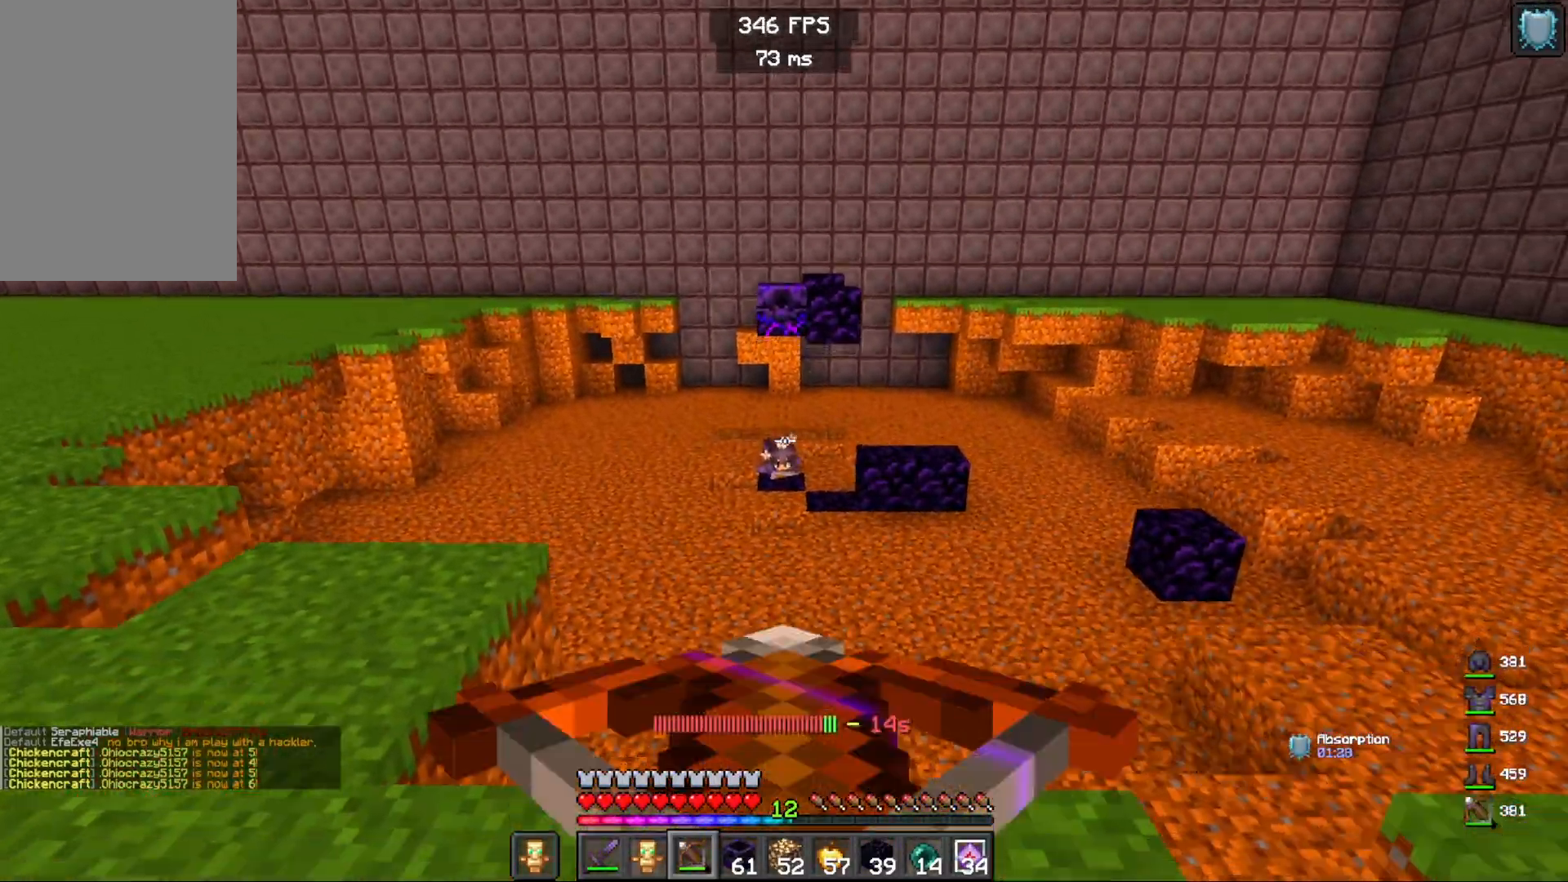
{"keys": ["a"], "mouse": [], "events": [[33, "mouse_right", "up"], [183, "mouse_right", "down"], [233, "space", "up"], [333, "mouse_right", "up"]]}
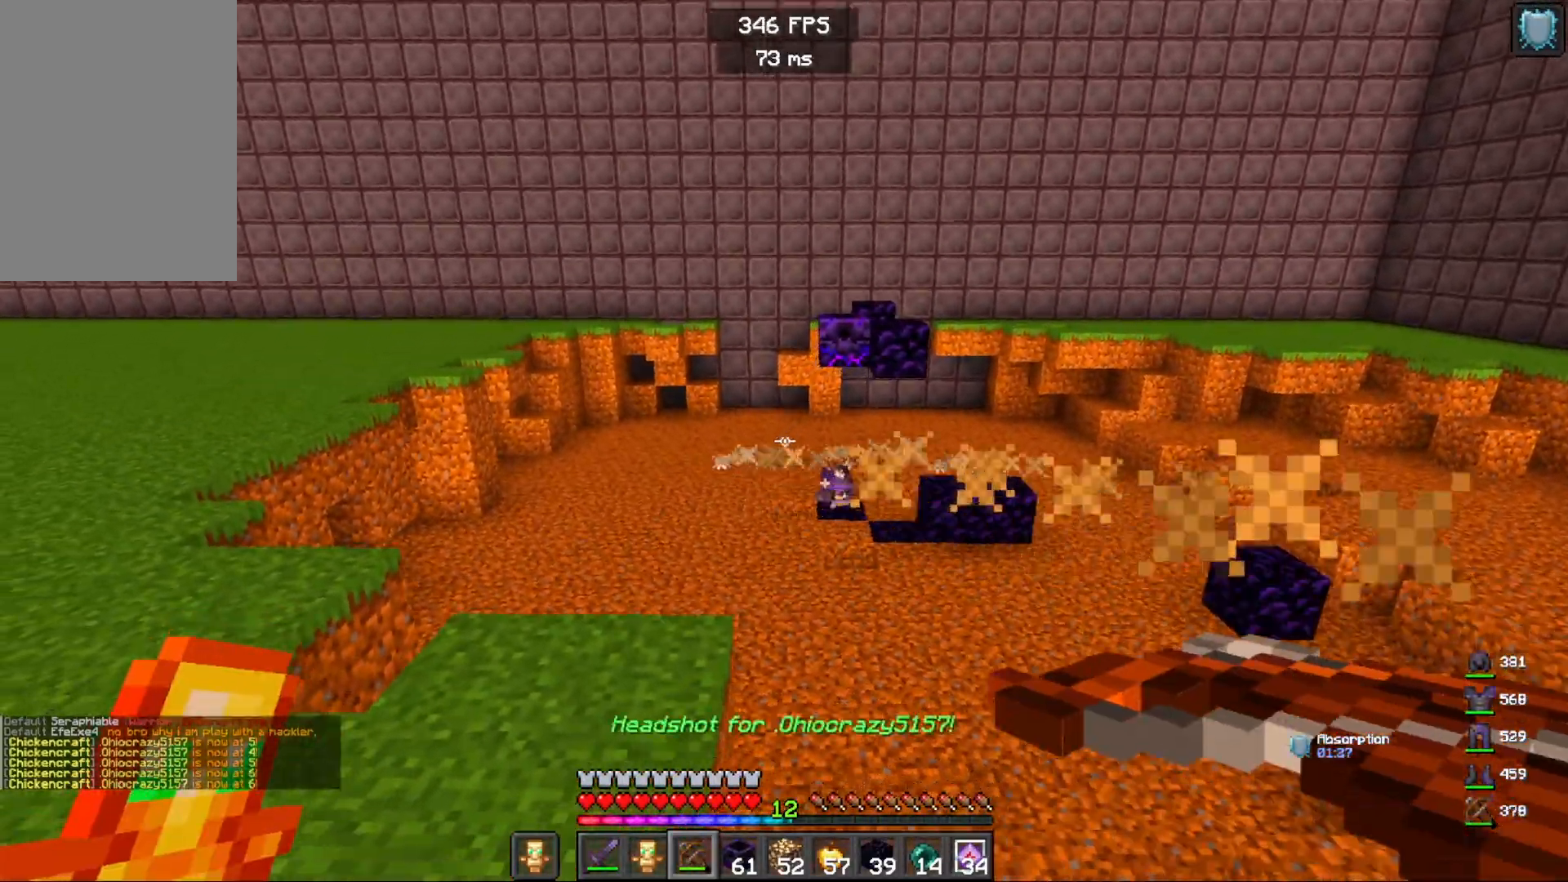
{"keys": ["a", "w"], "mouse": [], "events": [[350, "w", "down"]]}